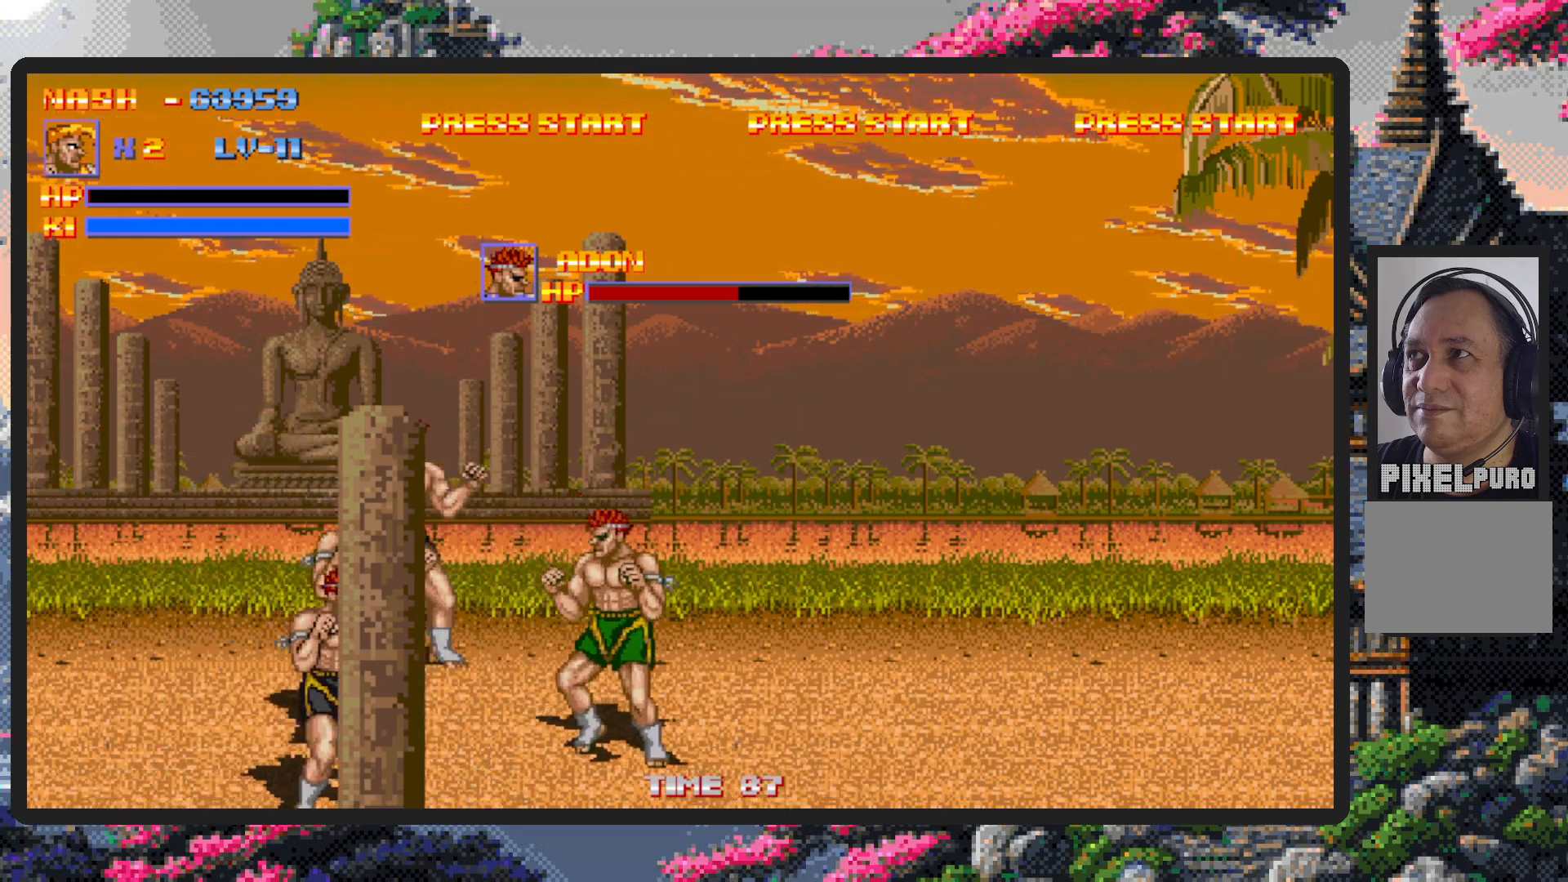
Gameplay with a controller (Nintendo layout); each line is a JSON object with the inputs held at the frame after it. "events" lists button and stick changes between this image and that frame as [ms after this image, input, new state], when the widget could be followed in between. Not read: L2 L3 R2 R3 left_stick right_stick.
{"buttons": ["DPAD_DOWN", "DPAD_RIGHT"], "events": [[117, "DPAD_UP", "up"], [367, "DPAD_RIGHT", "down"], [468, "DPAD_DOWN", "down"]]}
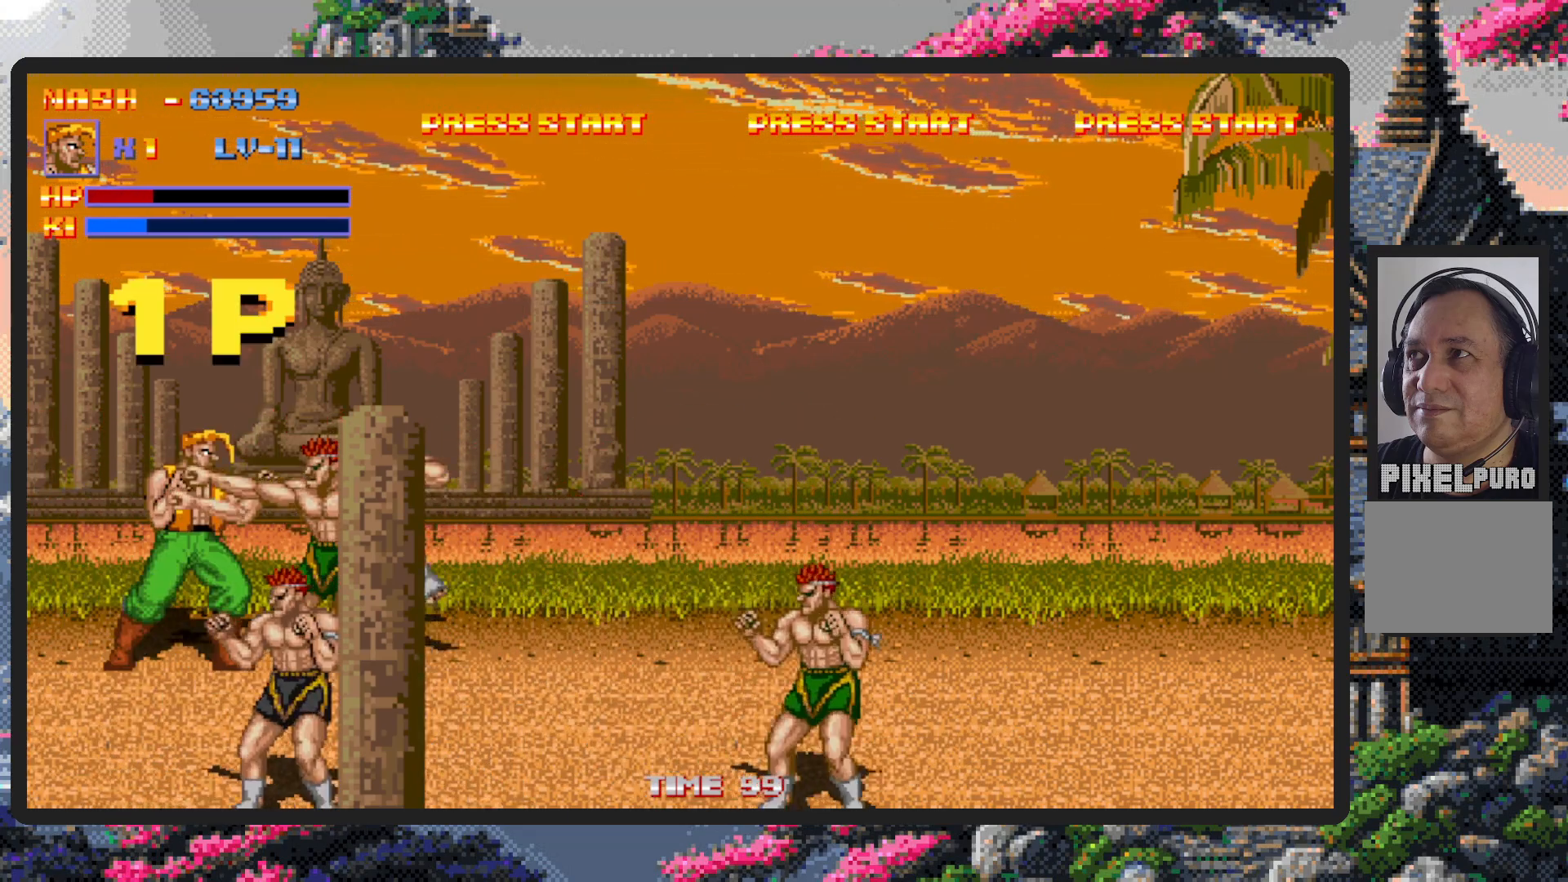
{"buttons": [], "events": [[350, "DPAD_DOWN", "up"], [350, "Y", "down"], [384, "Y", "up"], [434, "Y", "down"], [467, "Y", "up"], [500, "DPAD_RIGHT", "up"]]}
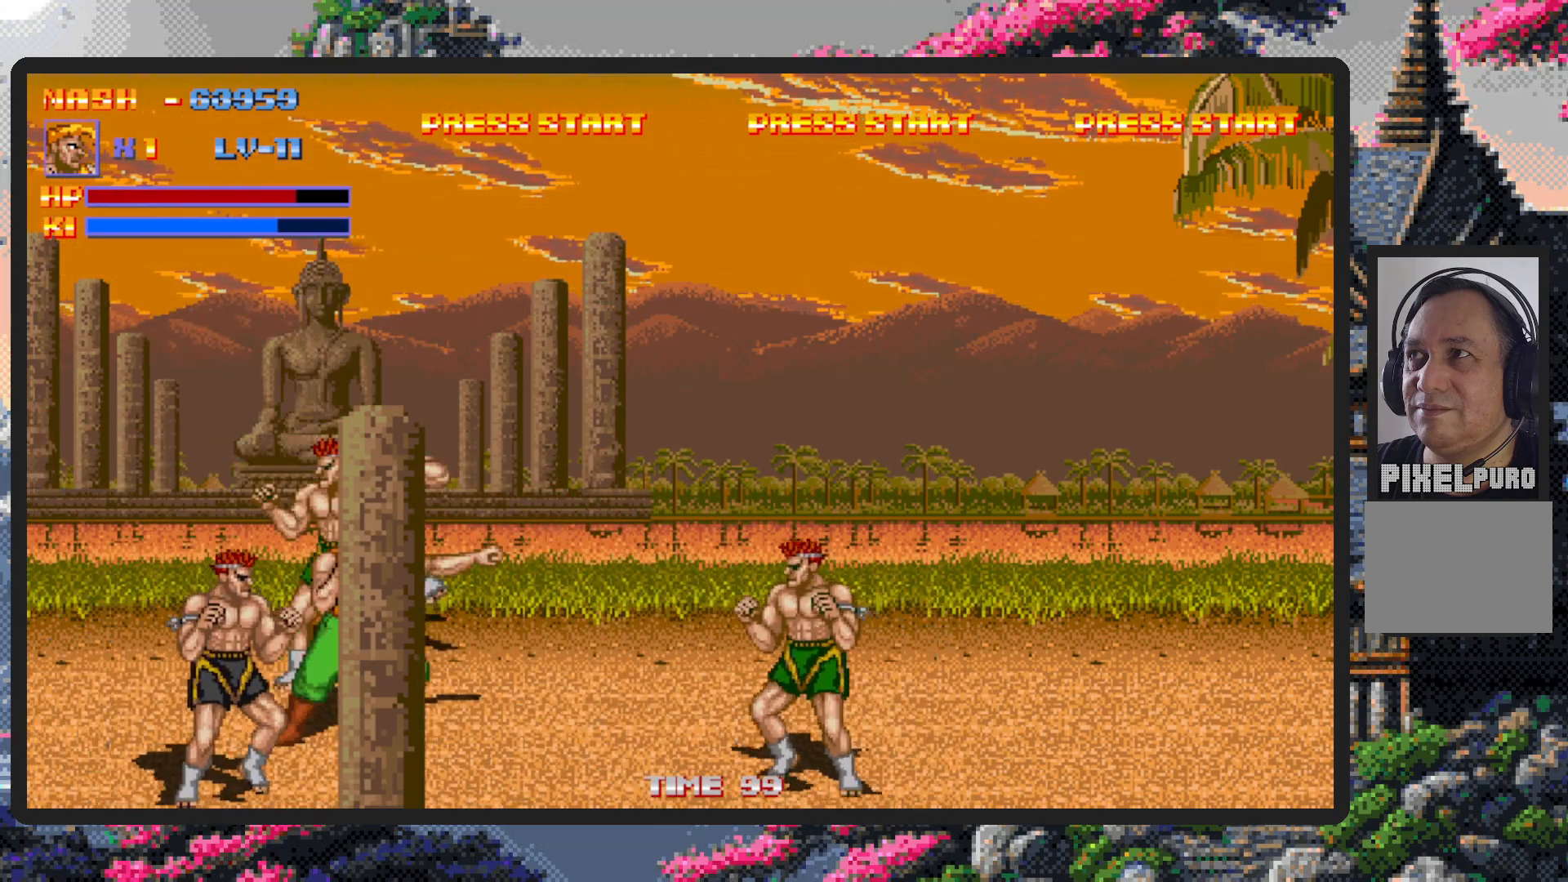
{"buttons": ["DPAD_UP", "DPAD_RIGHT"], "events": [[17, "Y", "down"], [67, "DPAD_UP", "down"], [67, "Y", "up"], [101, "DPAD_LEFT", "down"], [234, "DPAD_UP", "up"], [401, "DPAD_UP", "down"], [501, "DPAD_LEFT", "up"], [501, "DPAD_RIGHT", "down"]]}
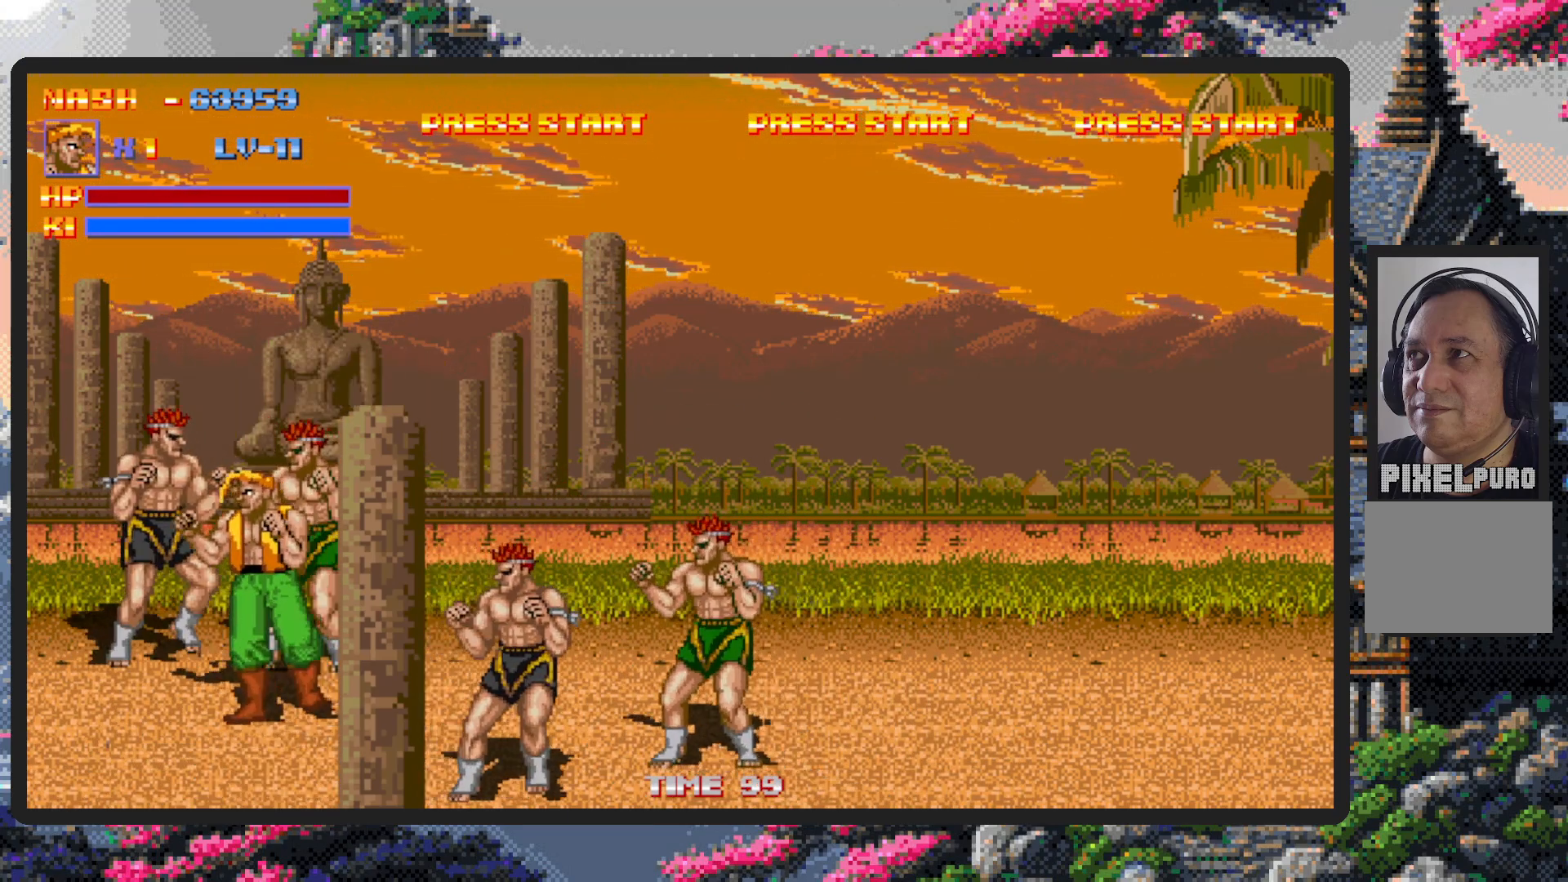
{"buttons": [], "events": [[67, "DPAD_UP", "up"], [67, "Y", "down"], [117, "Y", "up"], [150, "Y", "down"], [217, "Y", "up"], [250, "Y", "down"], [284, "Y", "up"], [317, "DPAD_RIGHT", "up"], [334, "Y", "down"], [384, "Y", "up"], [417, "Y", "down"], [467, "Y", "up"]]}
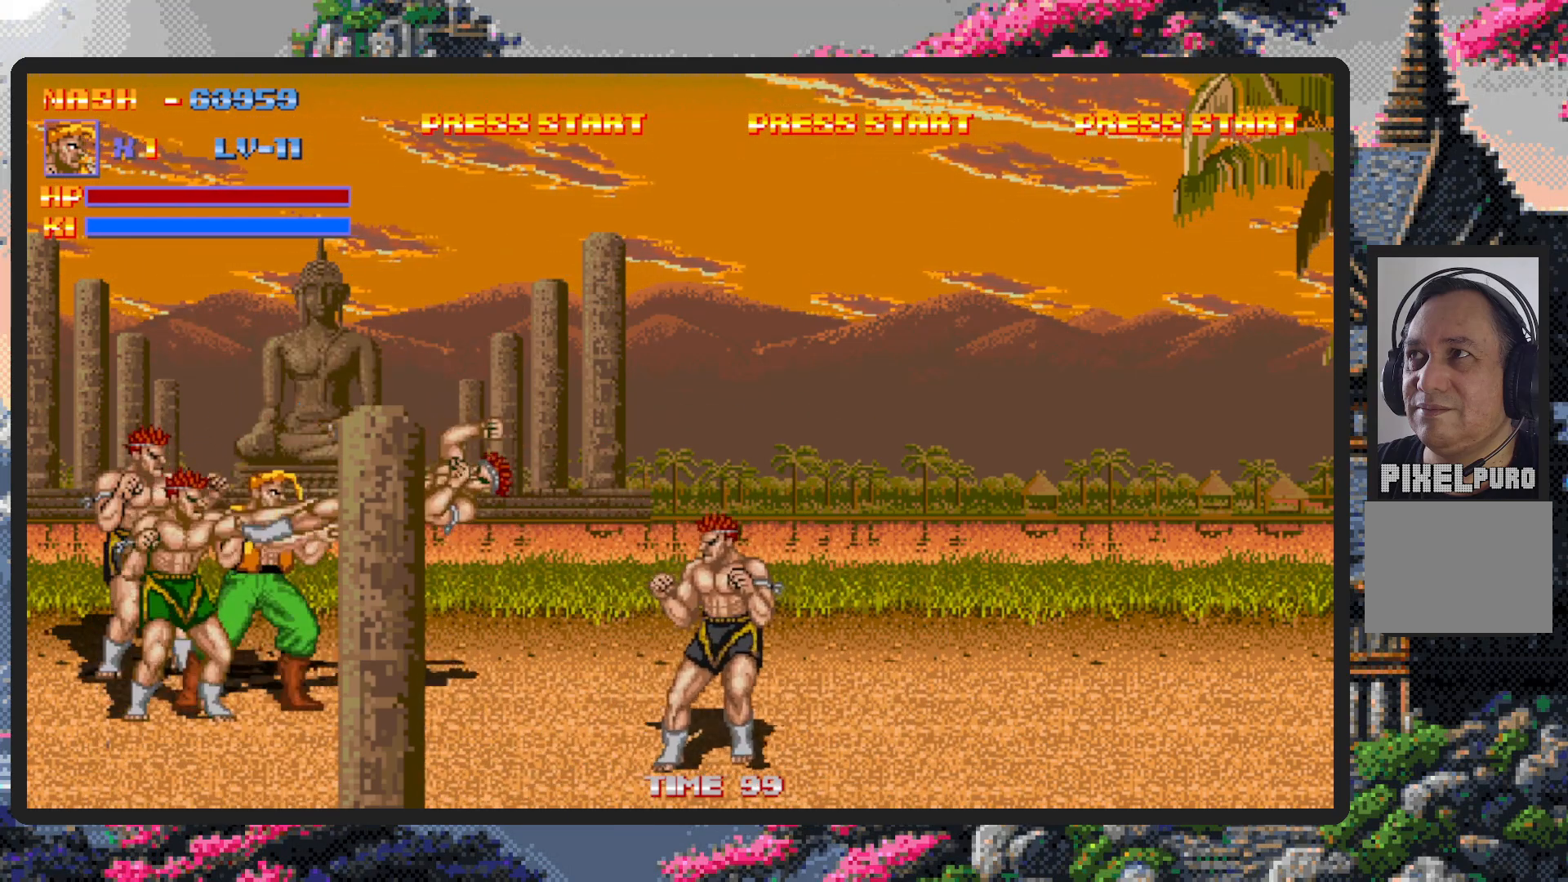
{"buttons": ["DPAD_DOWN", "DPAD_RIGHT"], "events": [[34, "Y", "down"], [50, "Y", "up"], [101, "Y", "down"], [151, "Y", "up"], [201, "DPAD_RIGHT", "down"], [201, "Y", "down"], [217, "Y", "up"], [234, "DPAD_DOWN", "down"]]}
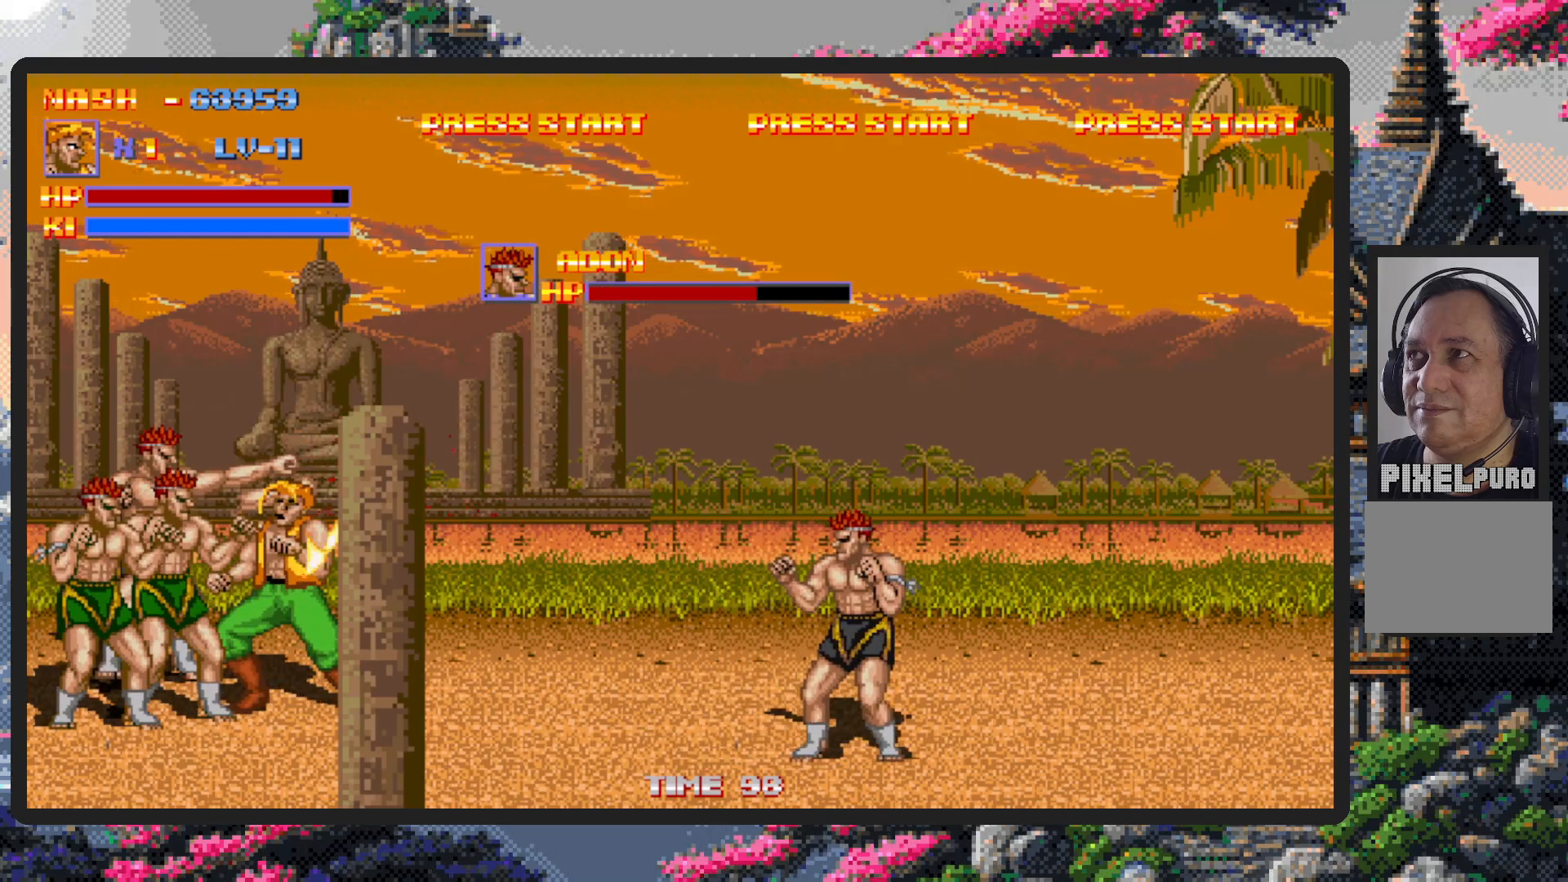
{"buttons": ["DPAD_DOWN", "DPAD_RIGHT"], "events": []}
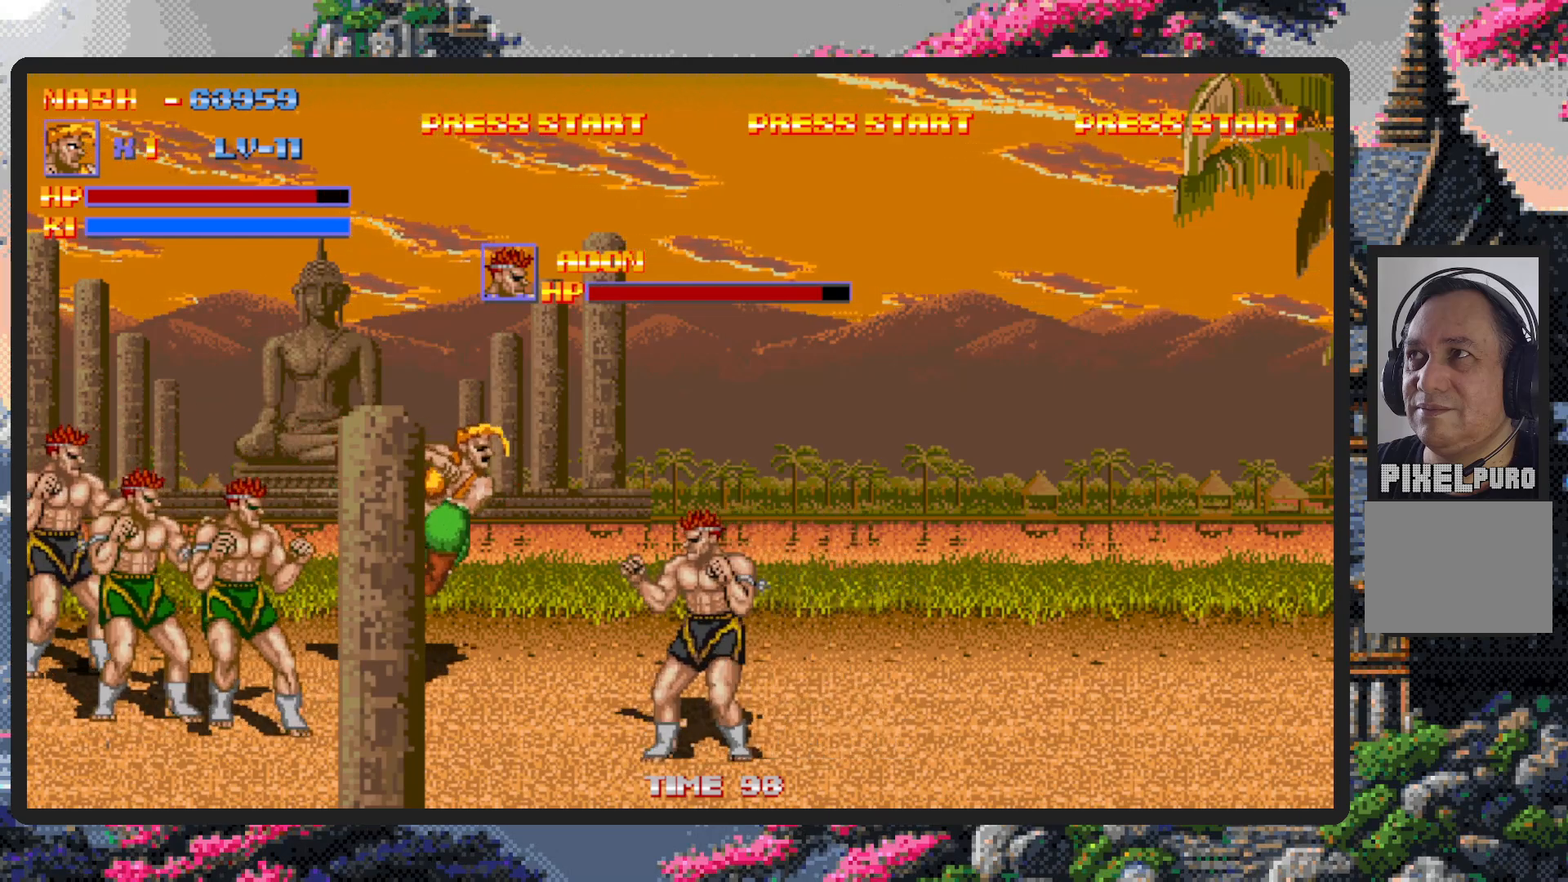
{"buttons": ["DPAD_RIGHT"], "events": [[101, "DPAD_DOWN", "up"]]}
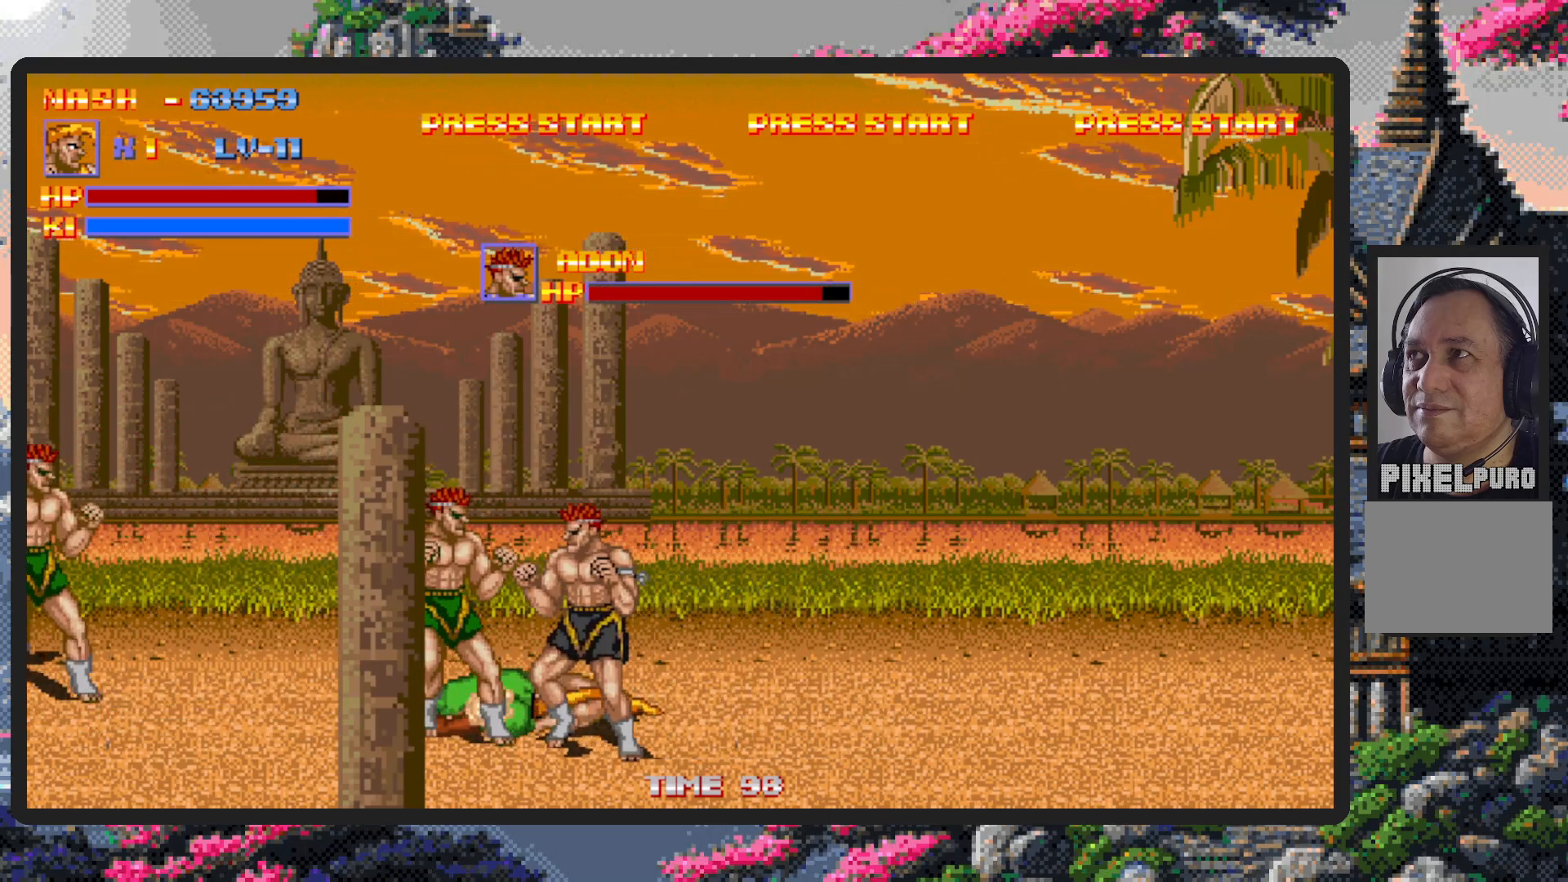
{"buttons": ["DPAD_DOWN", "DPAD_RIGHT"], "events": [[450, "DPAD_DOWN", "down"]]}
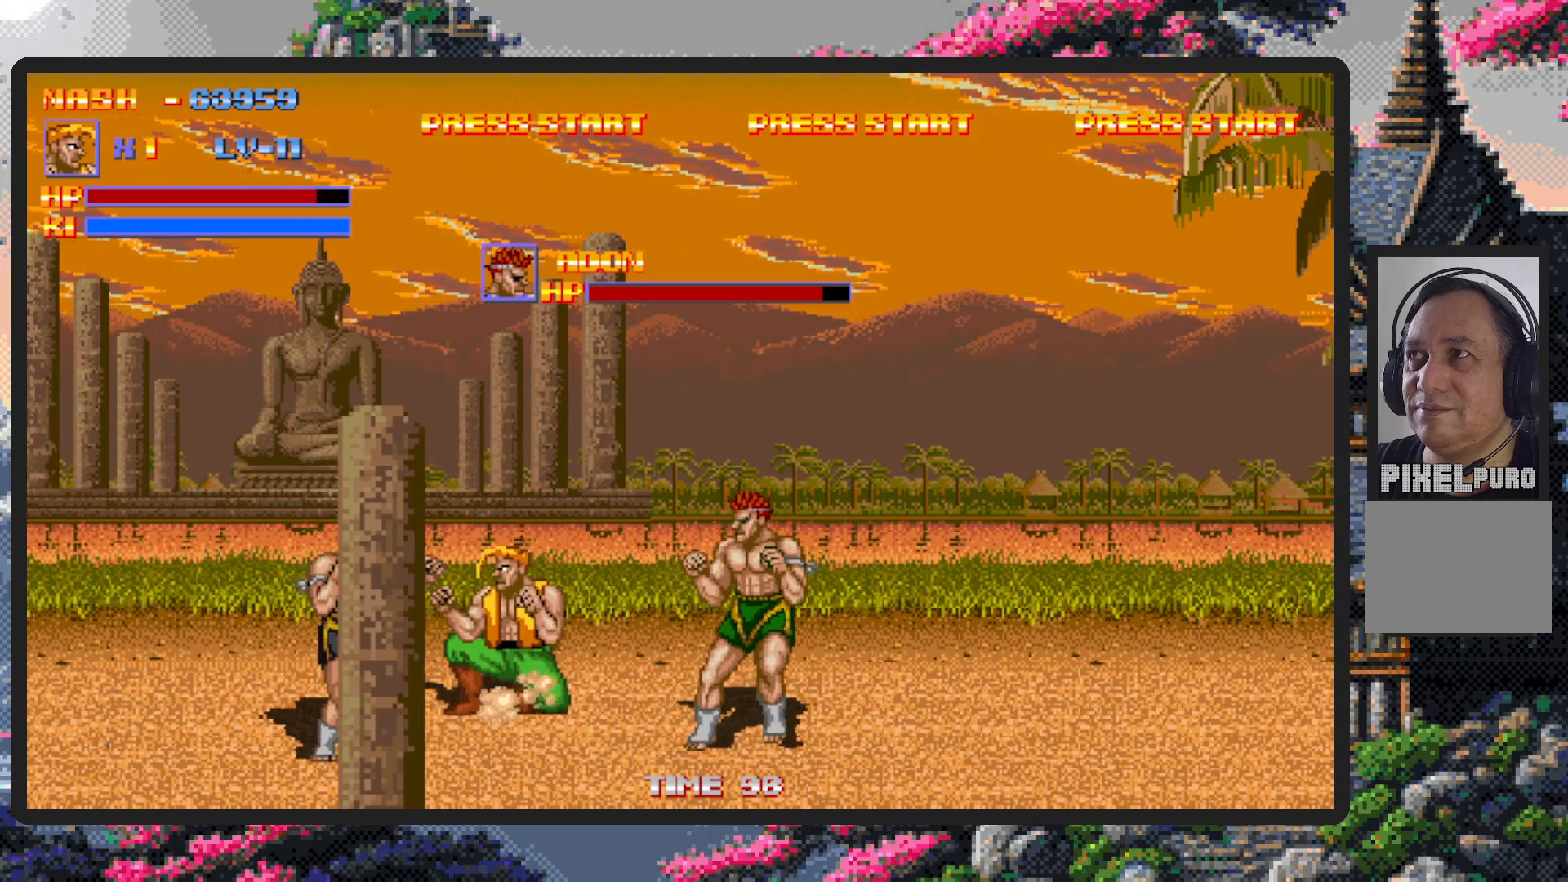
{"buttons": ["A", "DPAD_RIGHT"], "events": [[384, "A", "down"], [434, "A", "up"], [451, "DPAD_DOWN", "up"], [468, "A", "down"]]}
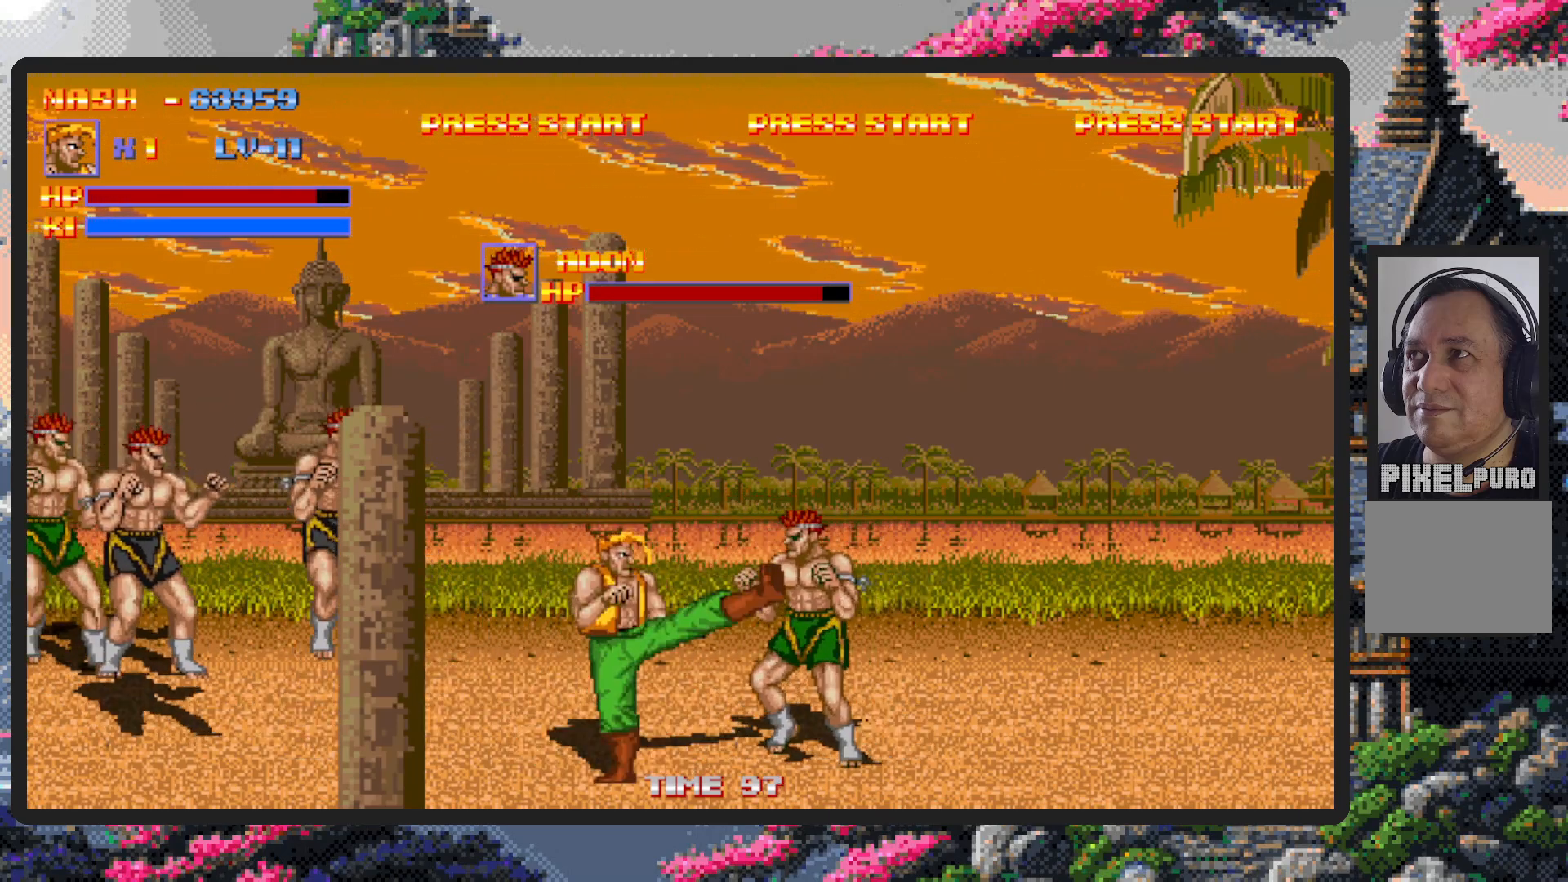
{"buttons": ["DPAD_DOWN", "DPAD_RIGHT"], "events": [[17, "A", "up"], [50, "A", "down"], [117, "A", "up"], [467, "DPAD_DOWN", "down"]]}
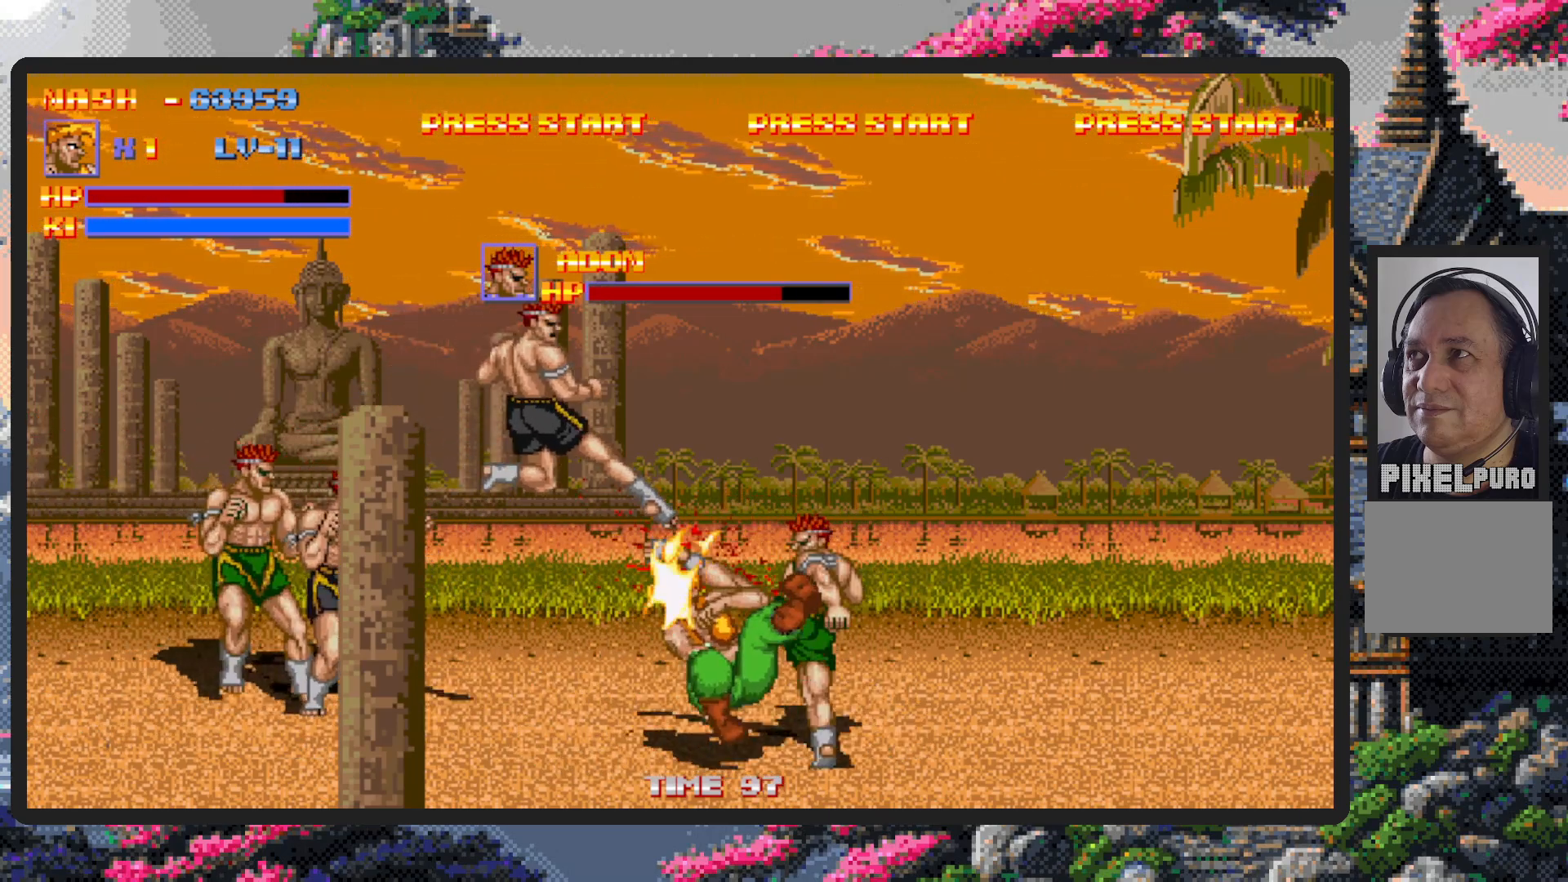
{"buttons": [], "events": [[334, "DPAD_DOWN", "up"], [451, "DPAD_RIGHT", "up"]]}
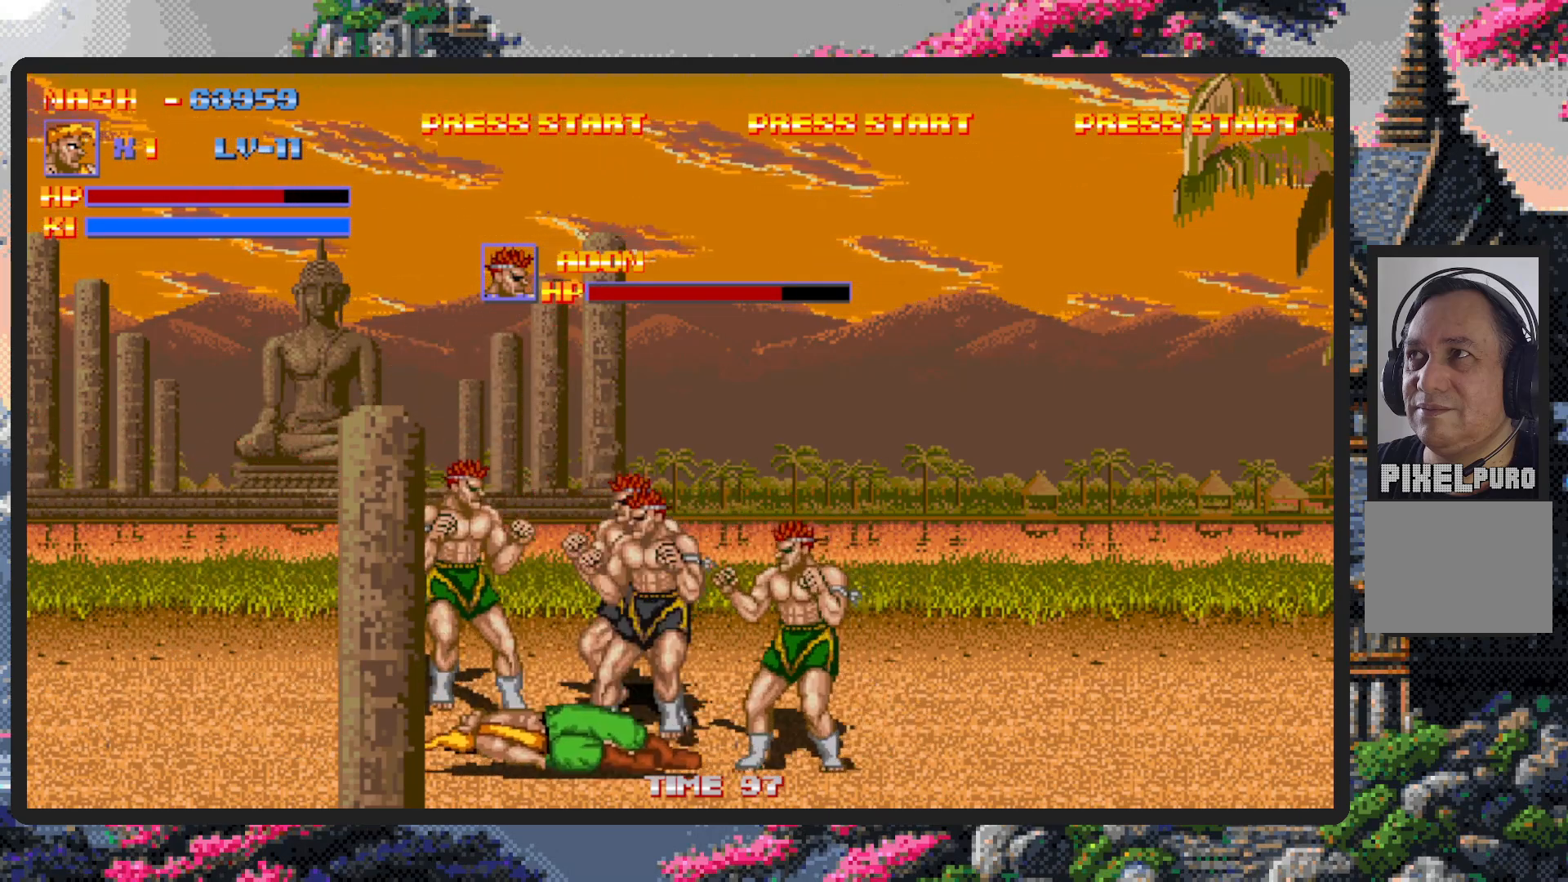
{"buttons": ["DPAD_LEFT"], "events": [[284, "DPAD_LEFT", "down"]]}
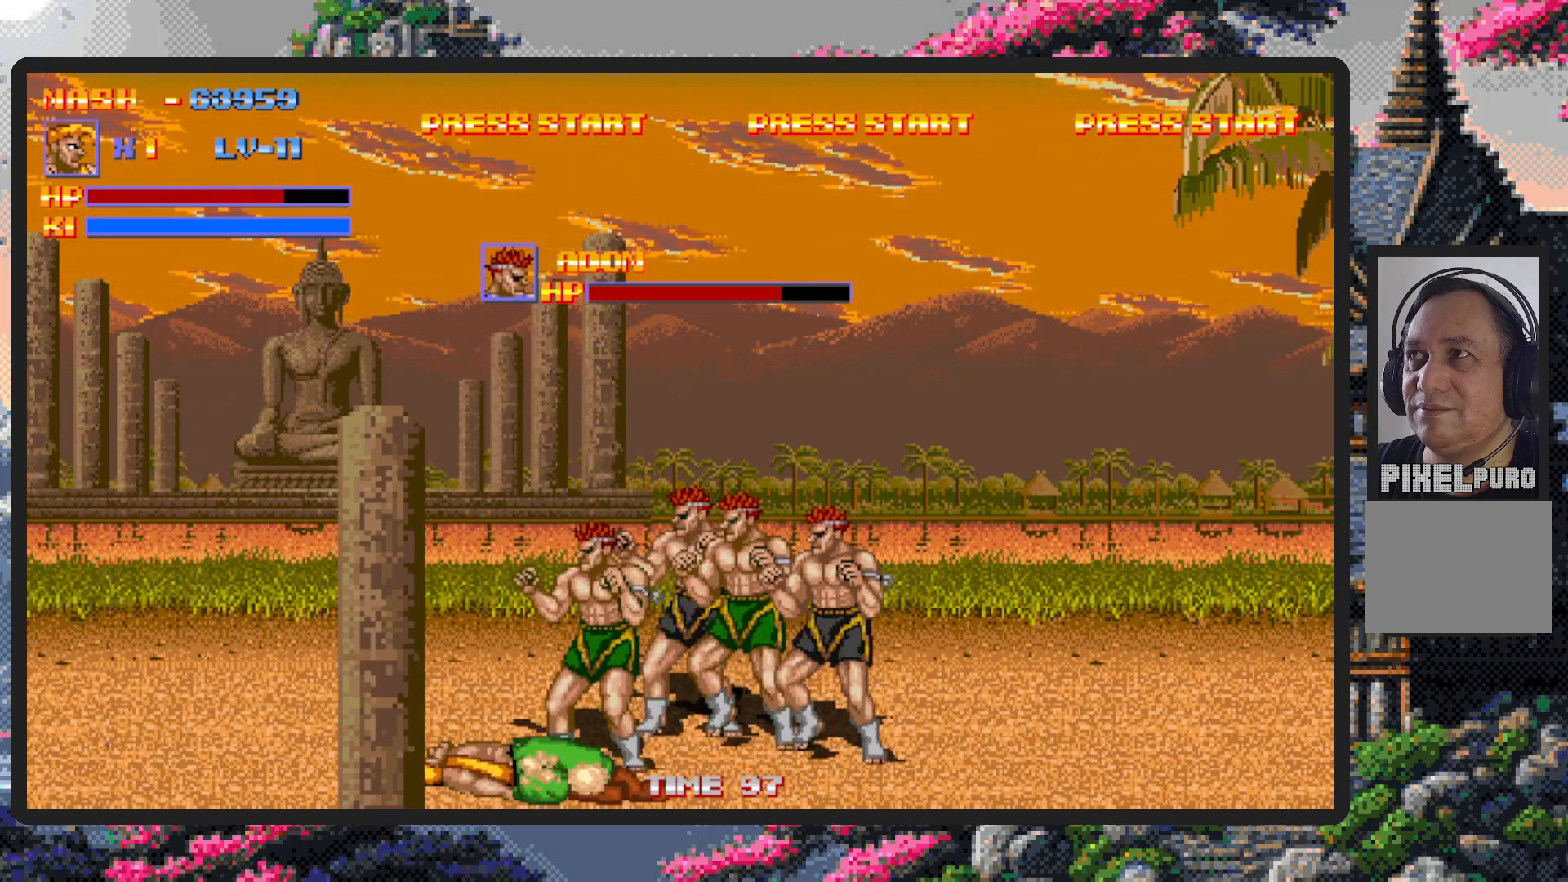
{"buttons": ["DPAD_UP", "DPAD_RIGHT"], "events": [[50, "DPAD_UP", "down"], [67, "DPAD_LEFT", "up"], [117, "DPAD_UP", "up"], [134, "DPAD_RIGHT", "down"], [367, "DPAD_UP", "down"]]}
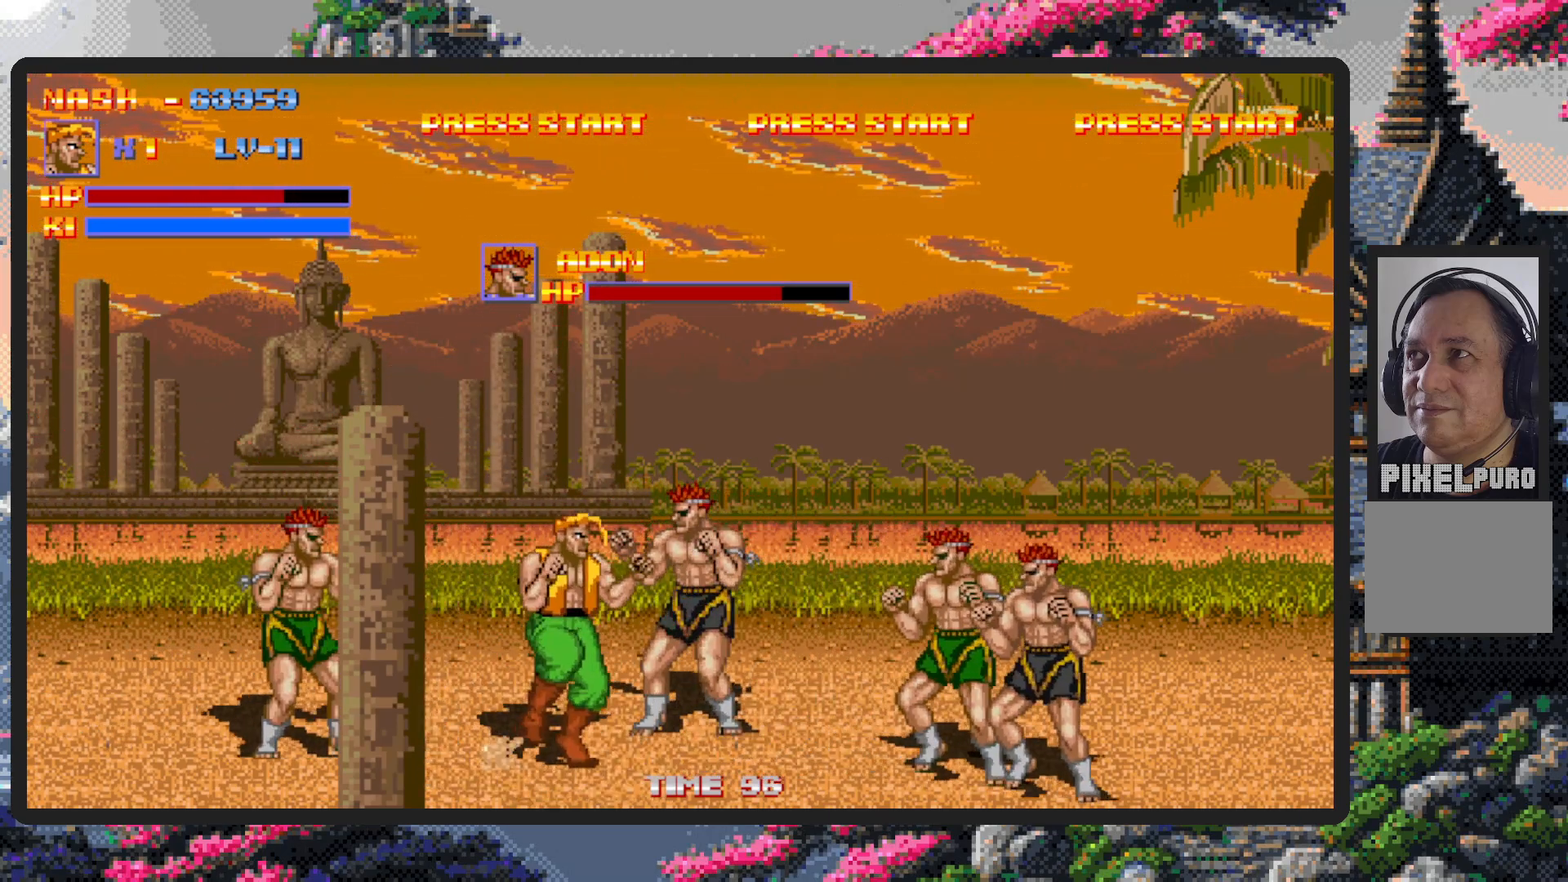
{"buttons": ["Y"], "events": [[50, "DPAD_UP", "up"], [200, "Y", "down"], [250, "Y", "up"], [284, "Y", "down"], [334, "Y", "up"], [350, "DPAD_RIGHT", "up"], [384, "Y", "down"], [434, "Y", "up"], [484, "Y", "down"]]}
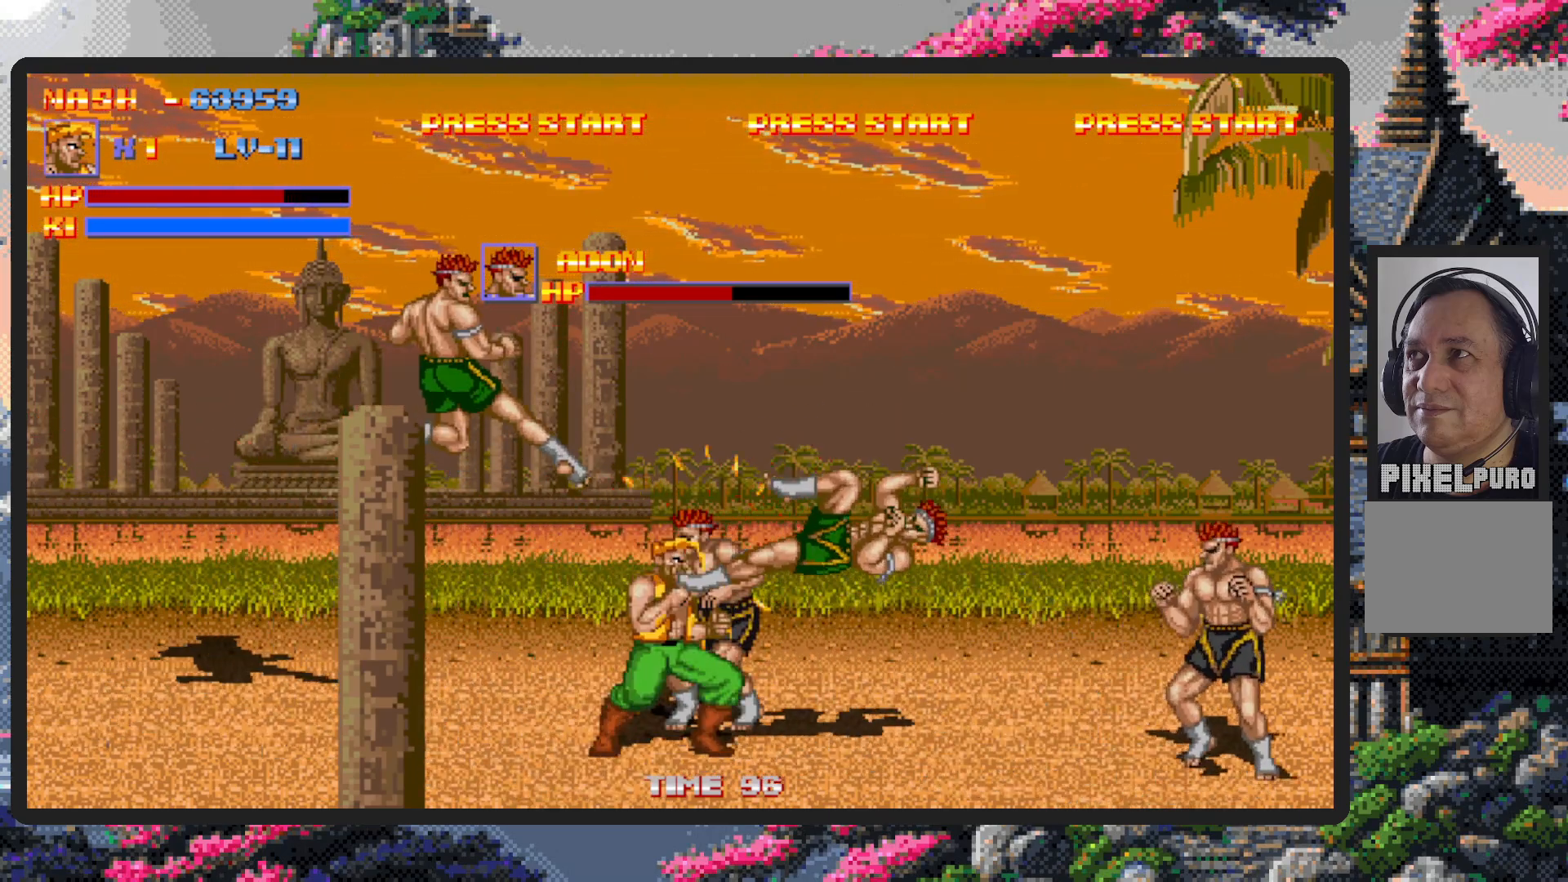
{"buttons": ["Y"], "events": [[17, "Y", "up"], [67, "Y", "down"], [101, "Y", "up"], [151, "Y", "down"], [201, "Y", "up"], [234, "Y", "down"], [301, "Y", "up"], [334, "Y", "down"], [367, "Y", "up"], [418, "Y", "down"], [468, "Y", "up"], [501, "Y", "down"]]}
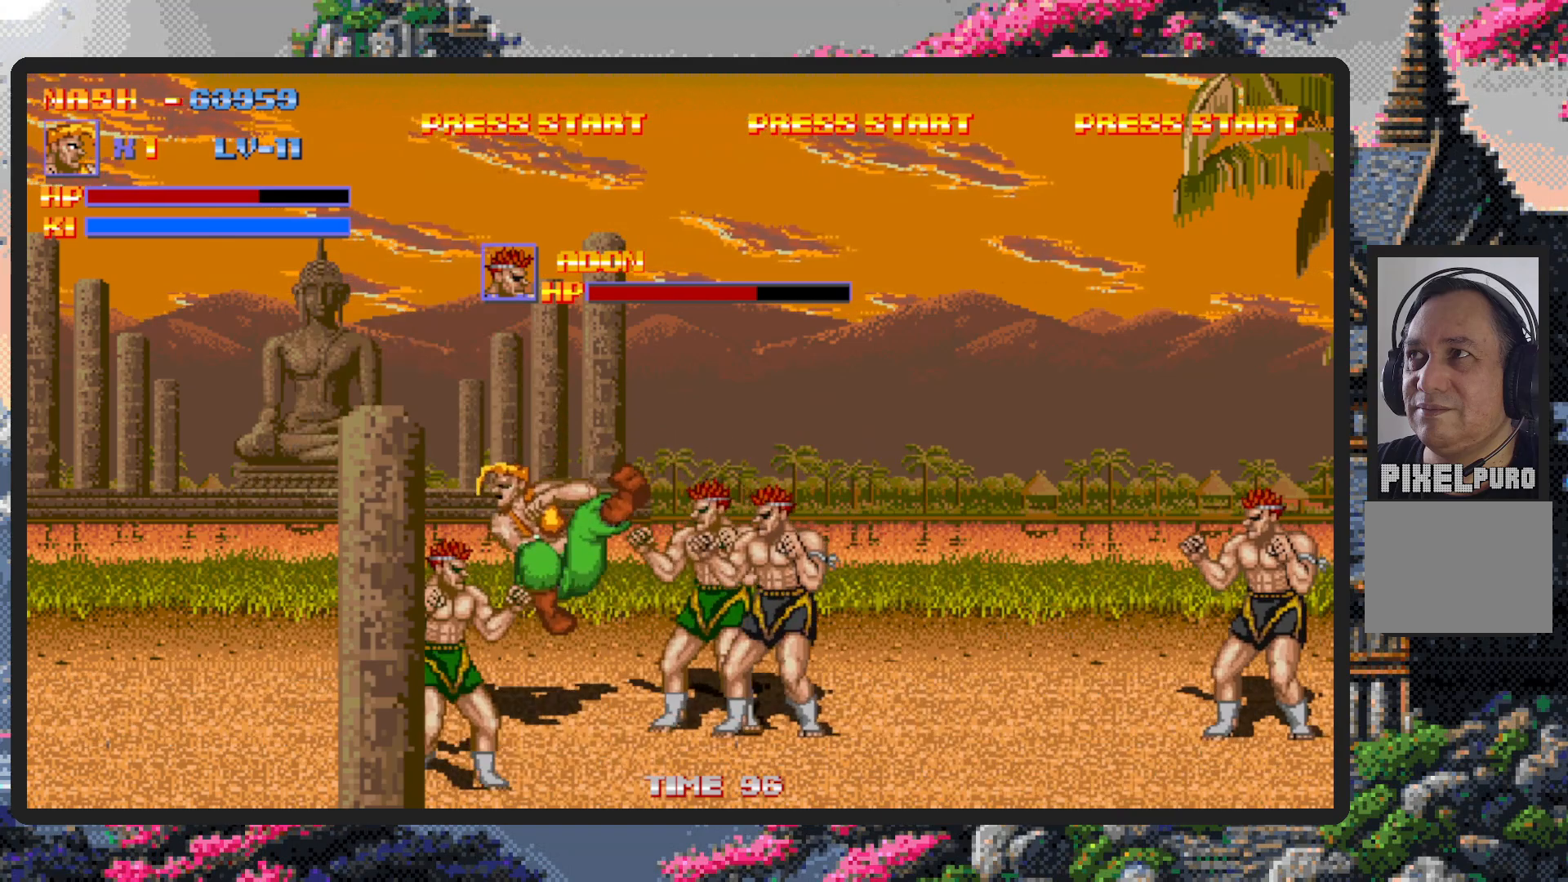
{"buttons": ["DPAD_LEFT"], "events": [[50, "Y", "up"], [100, "Y", "down"], [133, "Y", "up"], [183, "Y", "down"], [233, "Y", "up"], [484, "DPAD_LEFT", "down"]]}
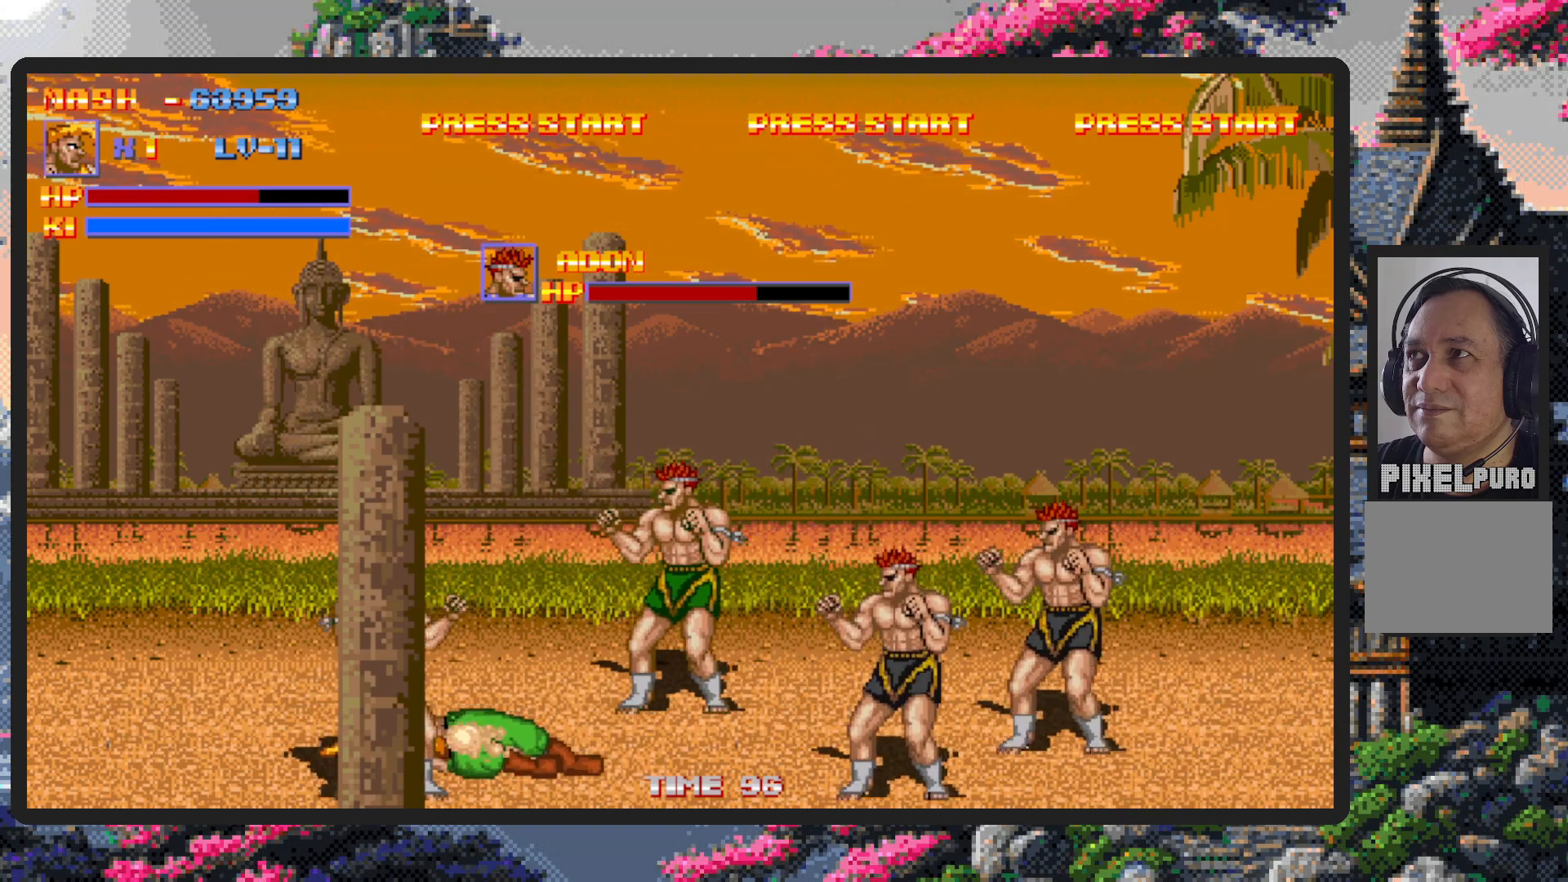
{"buttons": ["DPAD_UP", "DPAD_LEFT"], "events": [[34, "DPAD_UP", "down"]]}
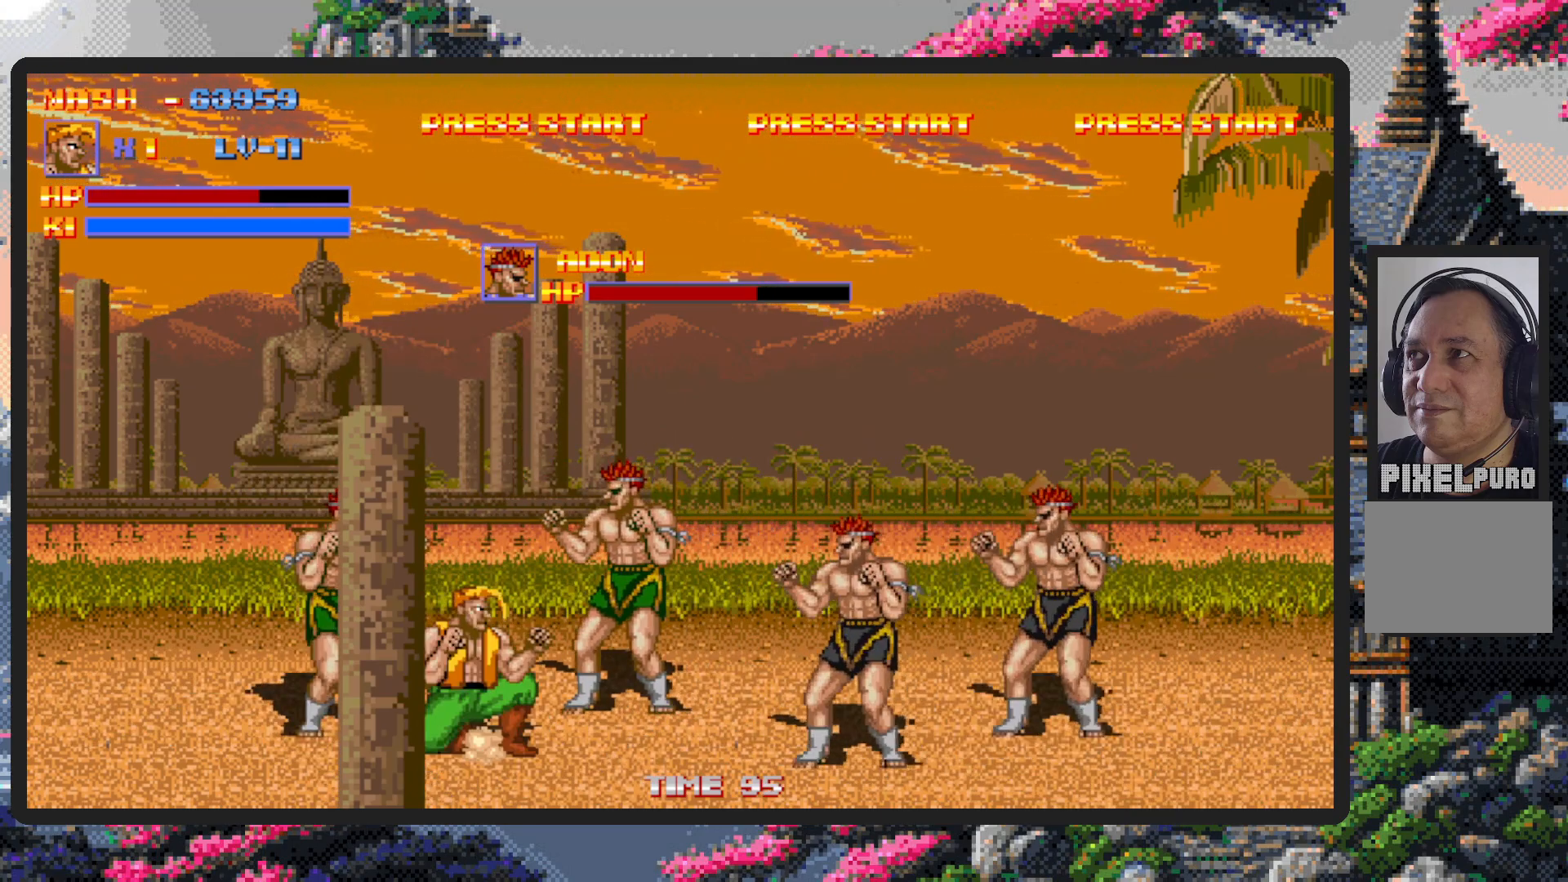
{"buttons": ["Y", "DPAD_RIGHT"], "events": [[17, "DPAD_LEFT", "up"], [33, "DPAD_RIGHT", "down"], [50, "DPAD_UP", "up"], [217, "Y", "down"], [250, "Y", "up"], [300, "Y", "down"], [350, "Y", "up"], [400, "Y", "down"], [434, "Y", "up"], [484, "Y", "down"]]}
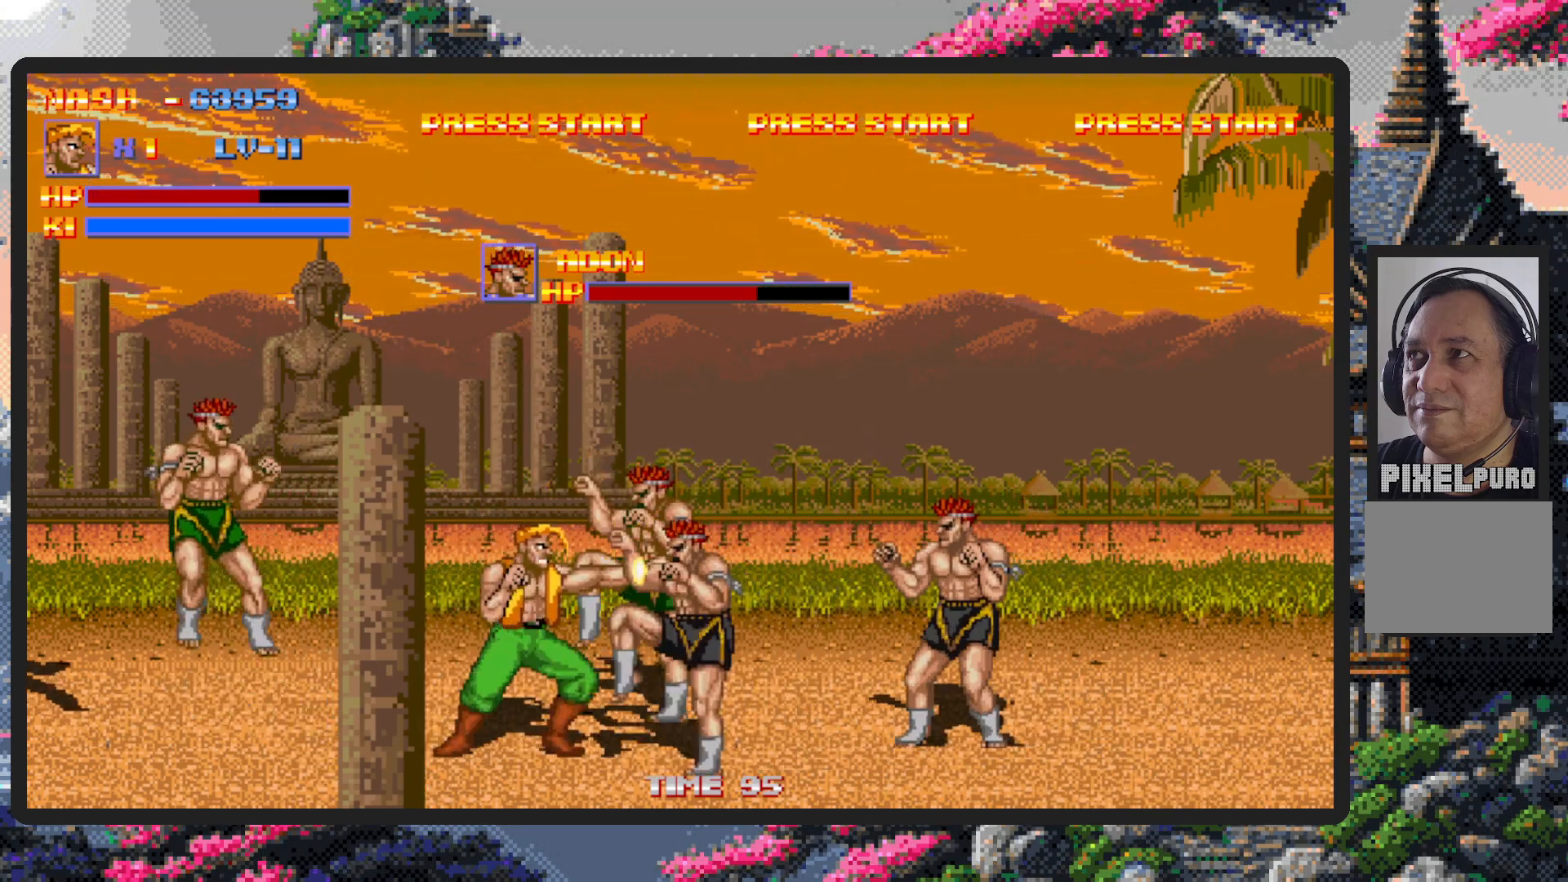
{"buttons": [], "events": [[17, "Y", "up"], [67, "Y", "down"], [117, "Y", "up"], [167, "Y", "down"], [217, "Y", "up"], [251, "Y", "down"], [301, "Y", "up"], [334, "Y", "down"], [384, "Y", "up"], [434, "Y", "down"], [468, "DPAD_RIGHT", "up"], [468, "Y", "up"]]}
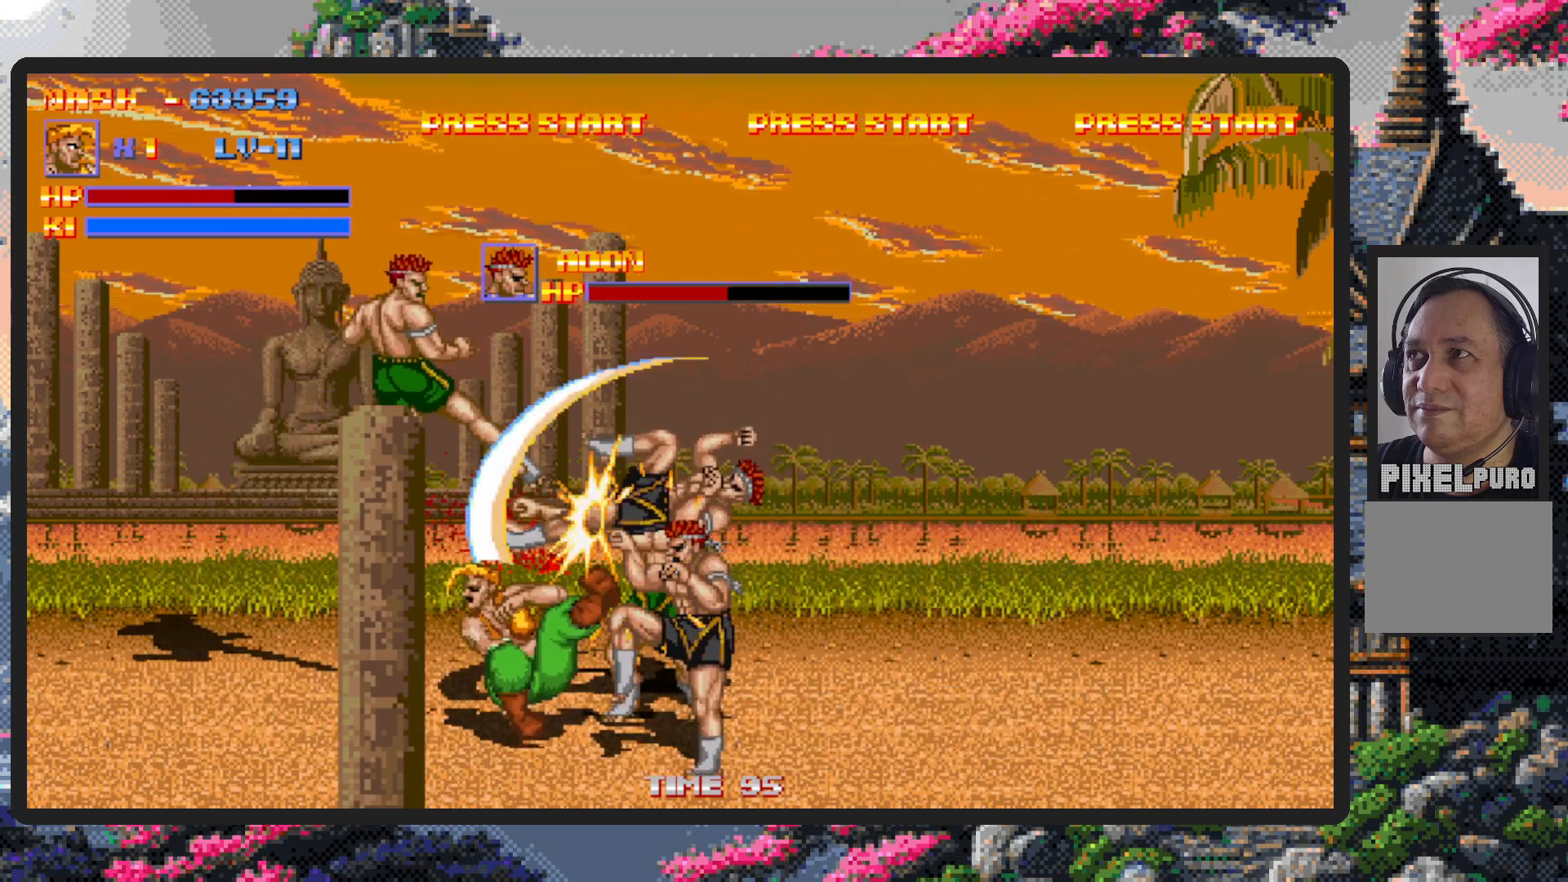
{"buttons": [], "events": [[17, "Y", "down"], [67, "Y", "up"], [100, "Y", "down"], [150, "Y", "up"], [200, "Y", "down"], [233, "Y", "up"], [300, "Y", "down"], [334, "Y", "up"], [384, "Y", "down"], [417, "Y", "up"], [467, "Y", "down"], [500, "Y", "up"]]}
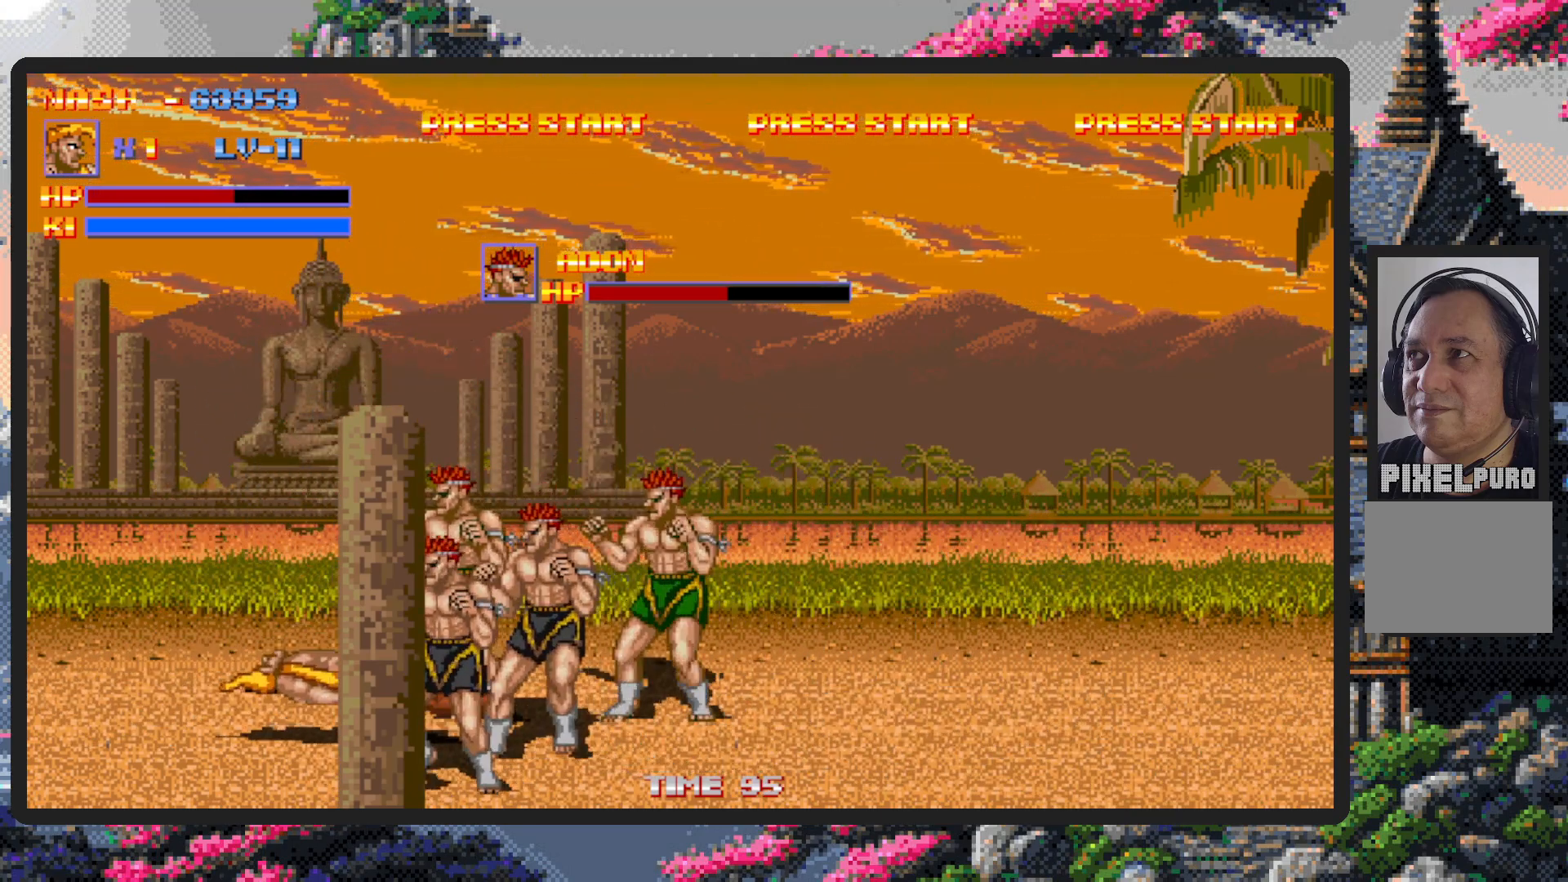
{"buttons": ["DPAD_UP", "DPAD_LEFT"], "events": [[367, "DPAD_LEFT", "down"], [468, "DPAD_UP", "down"]]}
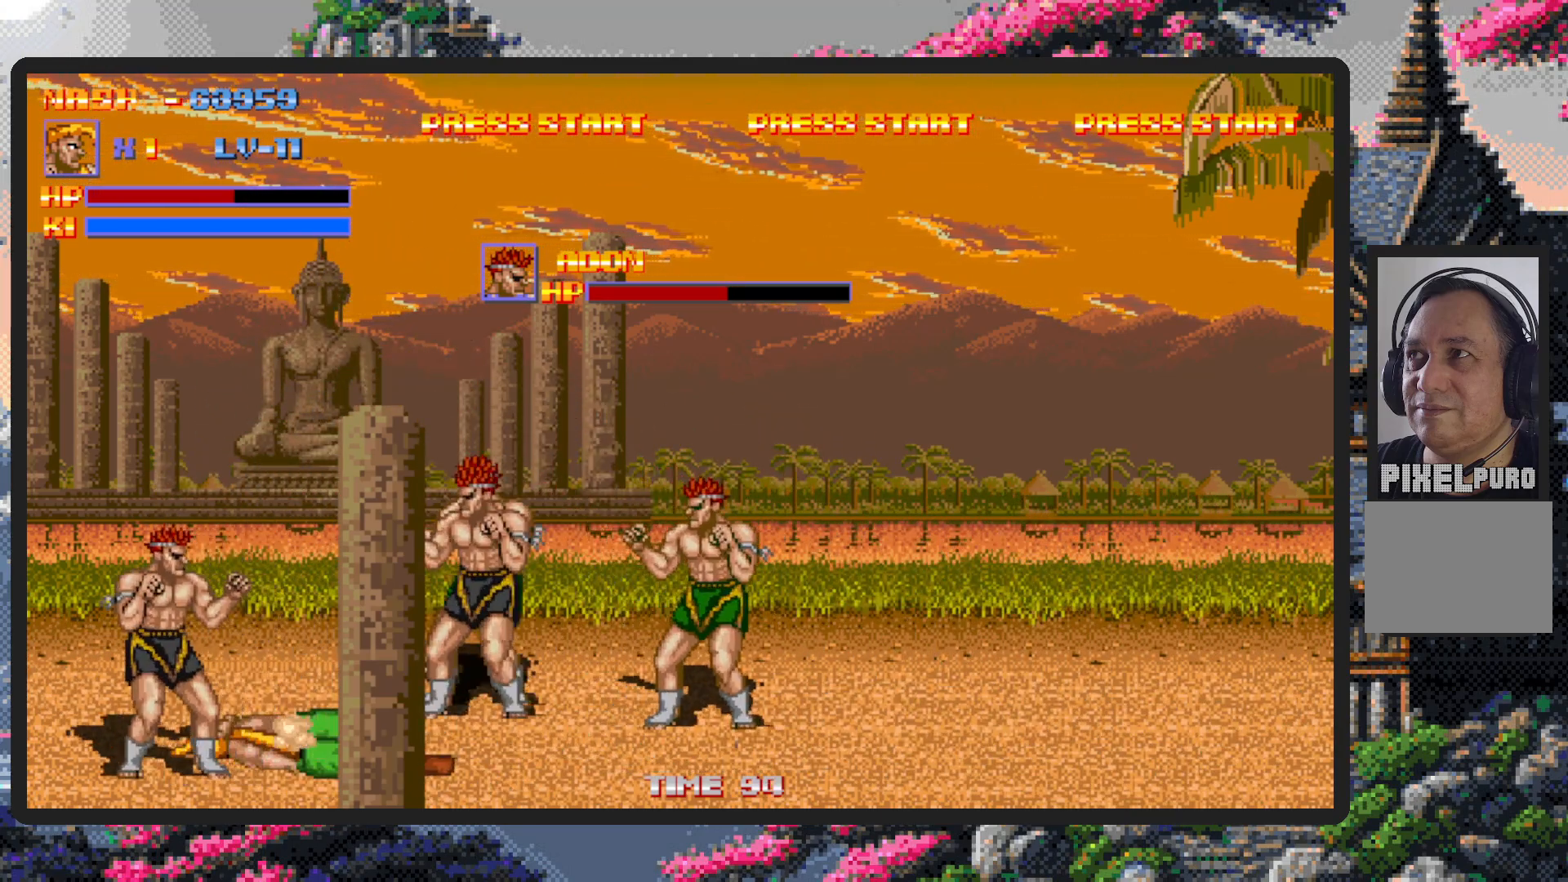
{"buttons": ["DPAD_UP", "DPAD_RIGHT"], "events": [[17, "DPAD_LEFT", "up"], [67, "DPAD_RIGHT", "down"], [67, "DPAD_UP", "up"], [267, "DPAD_UP", "down"], [284, "DPAD_RIGHT", "up"], [467, "DPAD_RIGHT", "down"]]}
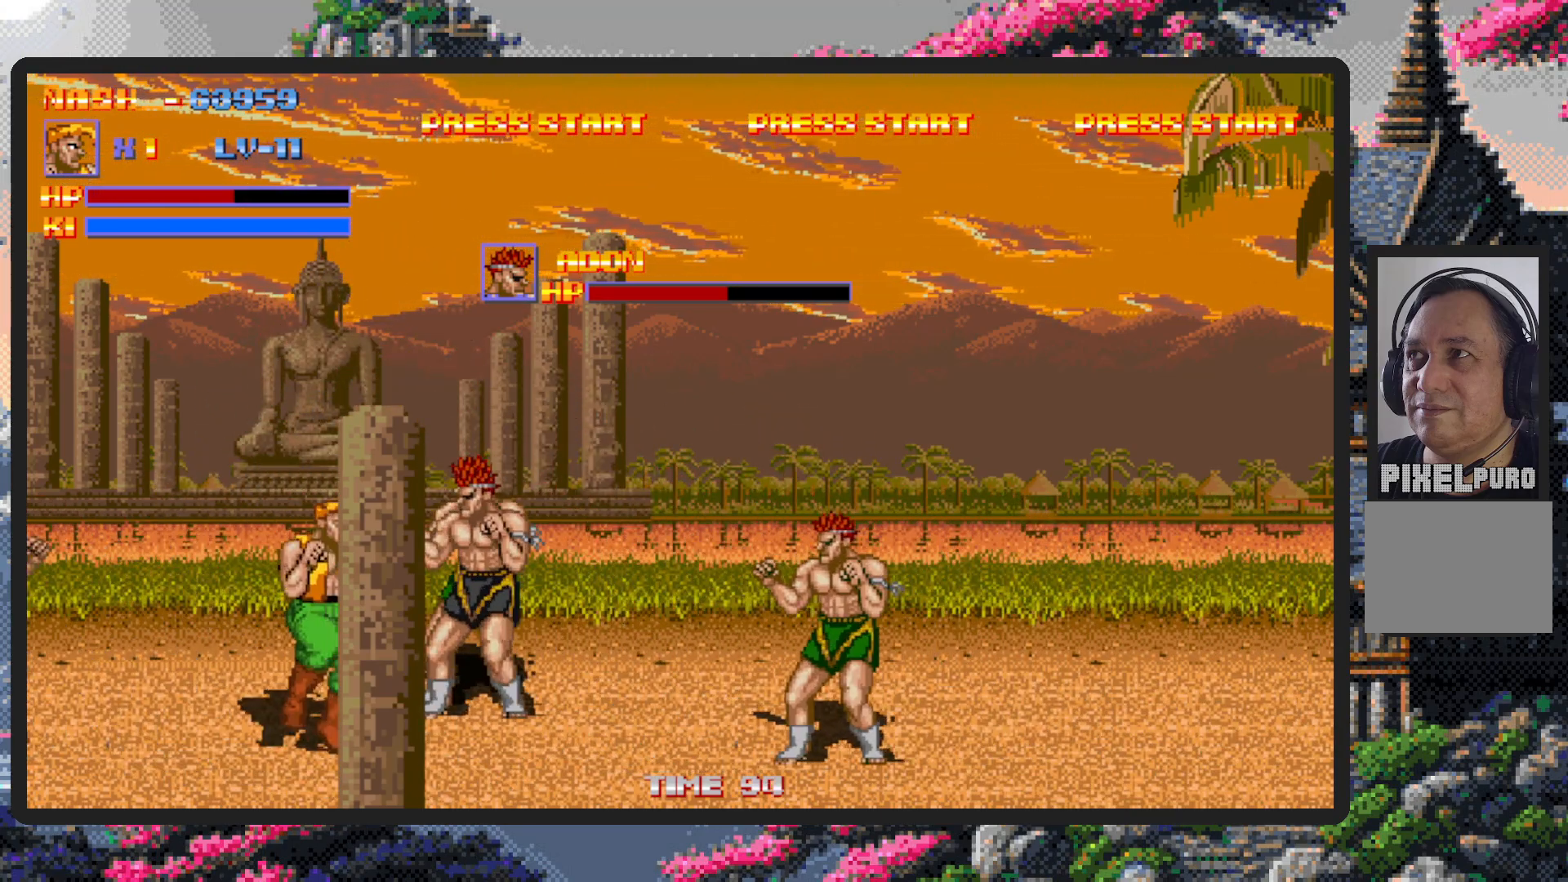
{"buttons": ["Y"], "events": [[17, "DPAD_UP", "up"], [184, "DPAD_UP", "down"], [234, "Y", "down"], [284, "Y", "up"], [301, "DPAD_UP", "up"], [317, "Y", "down"], [367, "Y", "up"], [418, "Y", "down"], [434, "DPAD_RIGHT", "up"], [468, "Y", "up"], [501, "Y", "down"]]}
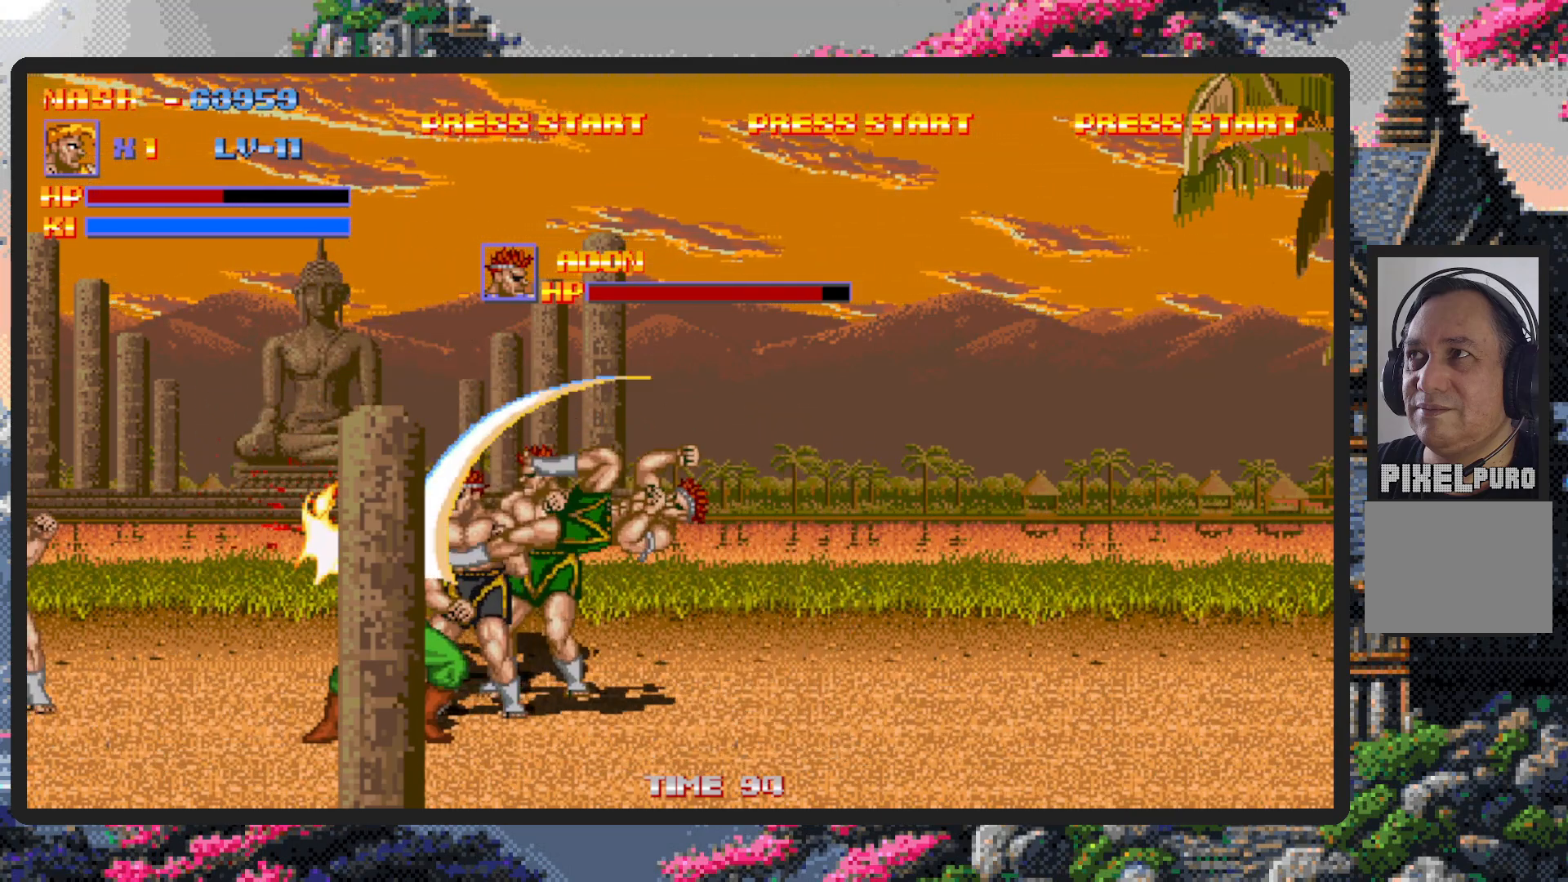
{"buttons": [], "events": [[33, "Y", "up"], [83, "Y", "down"], [133, "Y", "up"], [167, "Y", "down"], [217, "Y", "up"], [284, "Y", "down"], [317, "Y", "up"], [350, "Y", "down"], [400, "Y", "up"], [450, "Y", "down"], [484, "Y", "up"]]}
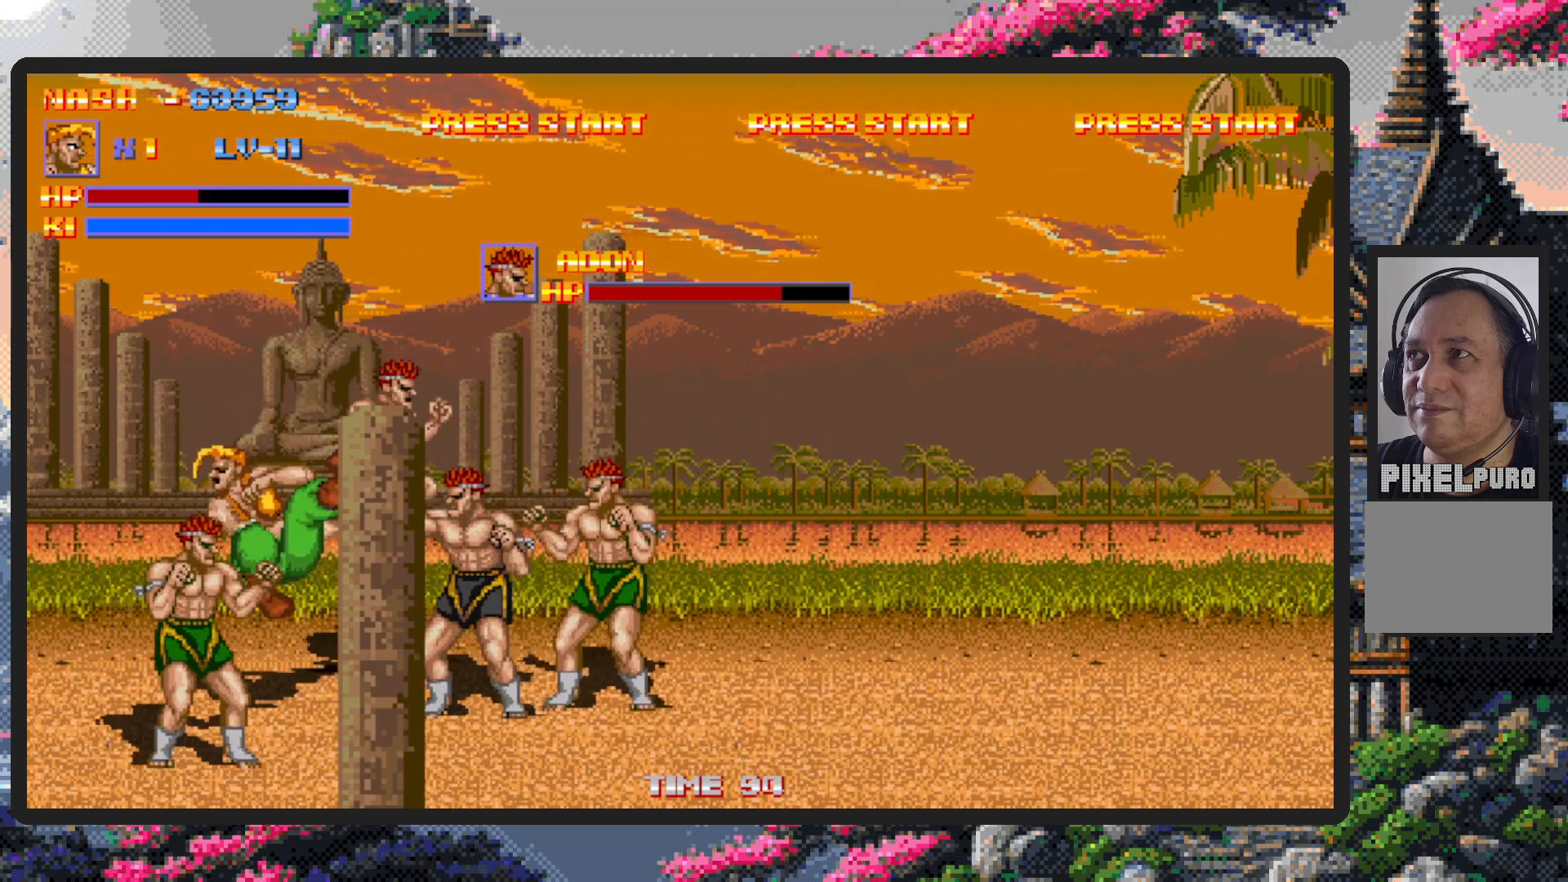
{"buttons": ["DPAD_RIGHT"], "events": [[34, "Y", "down"], [84, "Y", "up"], [134, "Y", "down"], [167, "Y", "up"], [434, "DPAD_RIGHT", "down"]]}
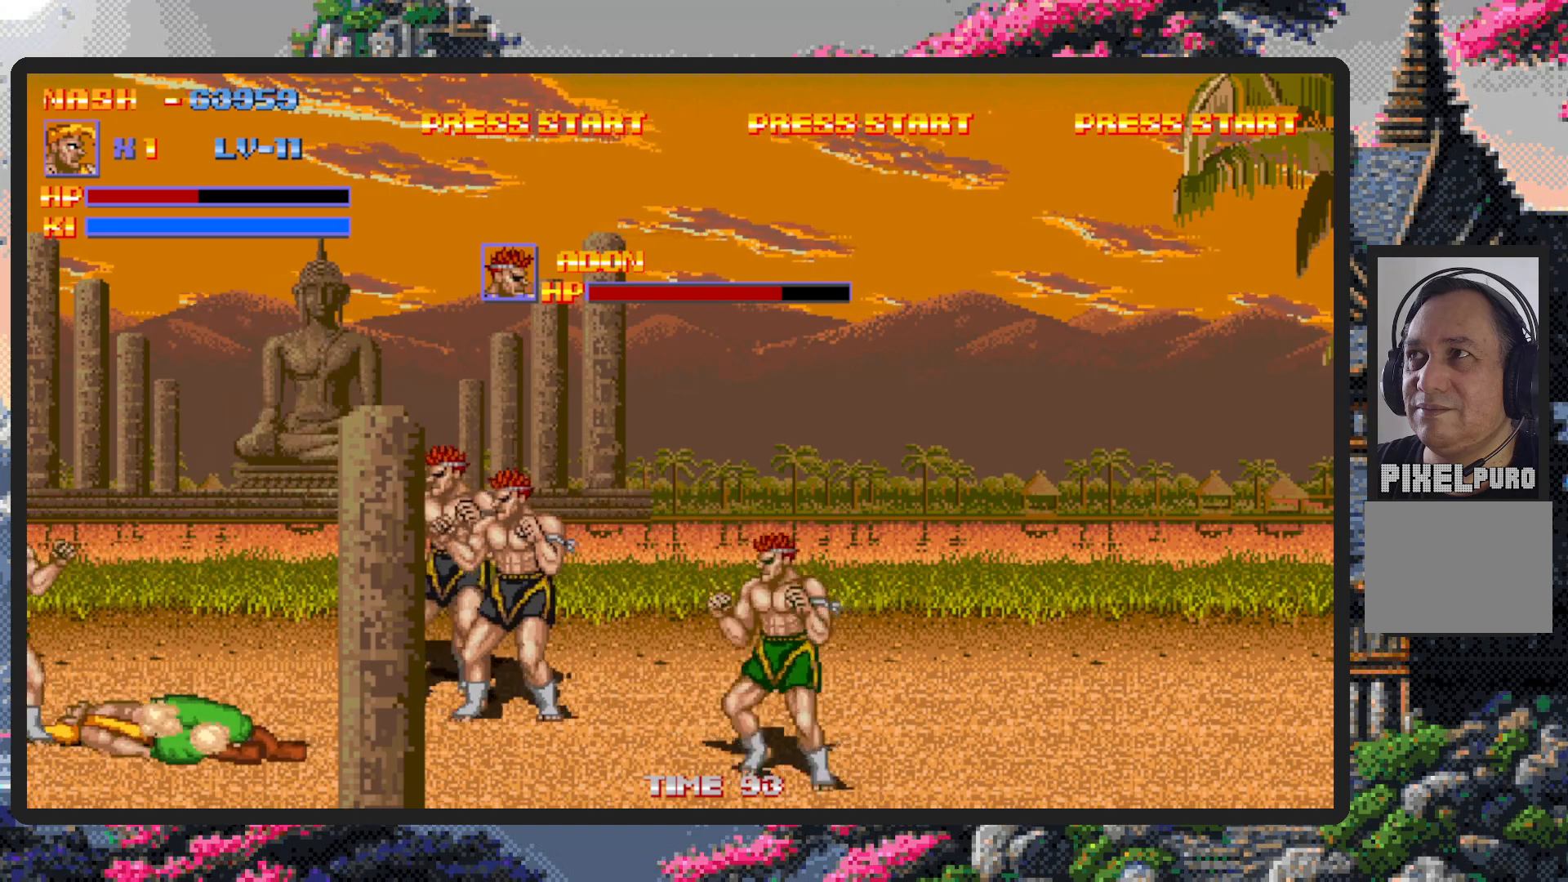
{"buttons": ["DPAD_UP", "DPAD_RIGHT"], "events": [[317, "DPAD_RIGHT", "up"], [317, "DPAD_UP", "down"], [450, "DPAD_RIGHT", "down"]]}
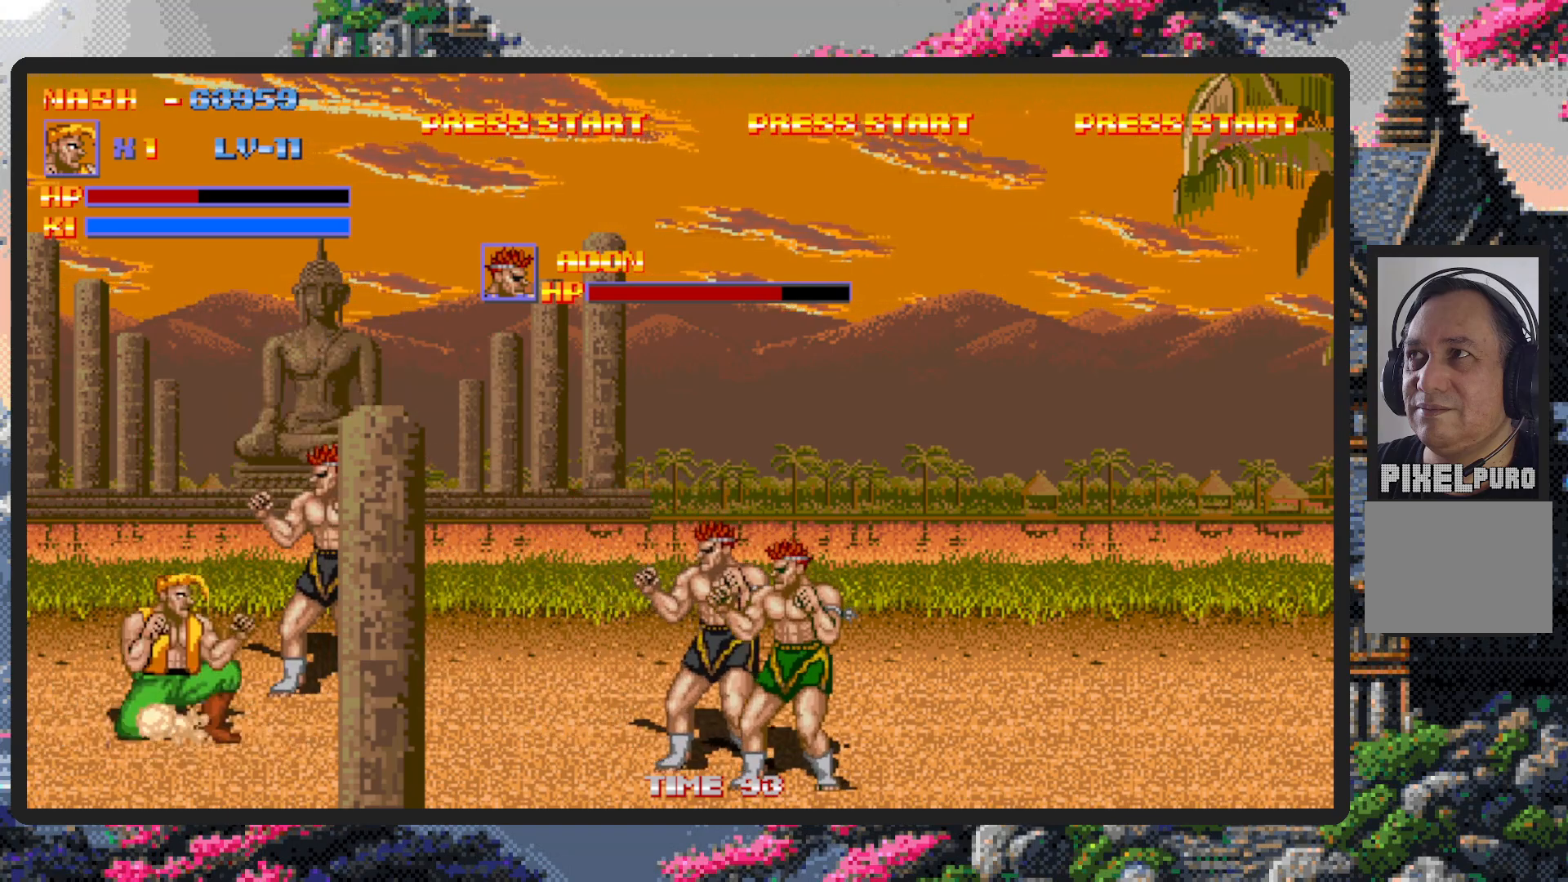
{"buttons": ["DPAD_DOWN", "DPAD_RIGHT"], "events": [[50, "DPAD_UP", "up"], [334, "A", "down"], [384, "A", "up"], [418, "A", "down"], [451, "DPAD_DOWN", "down"], [468, "A", "up"]]}
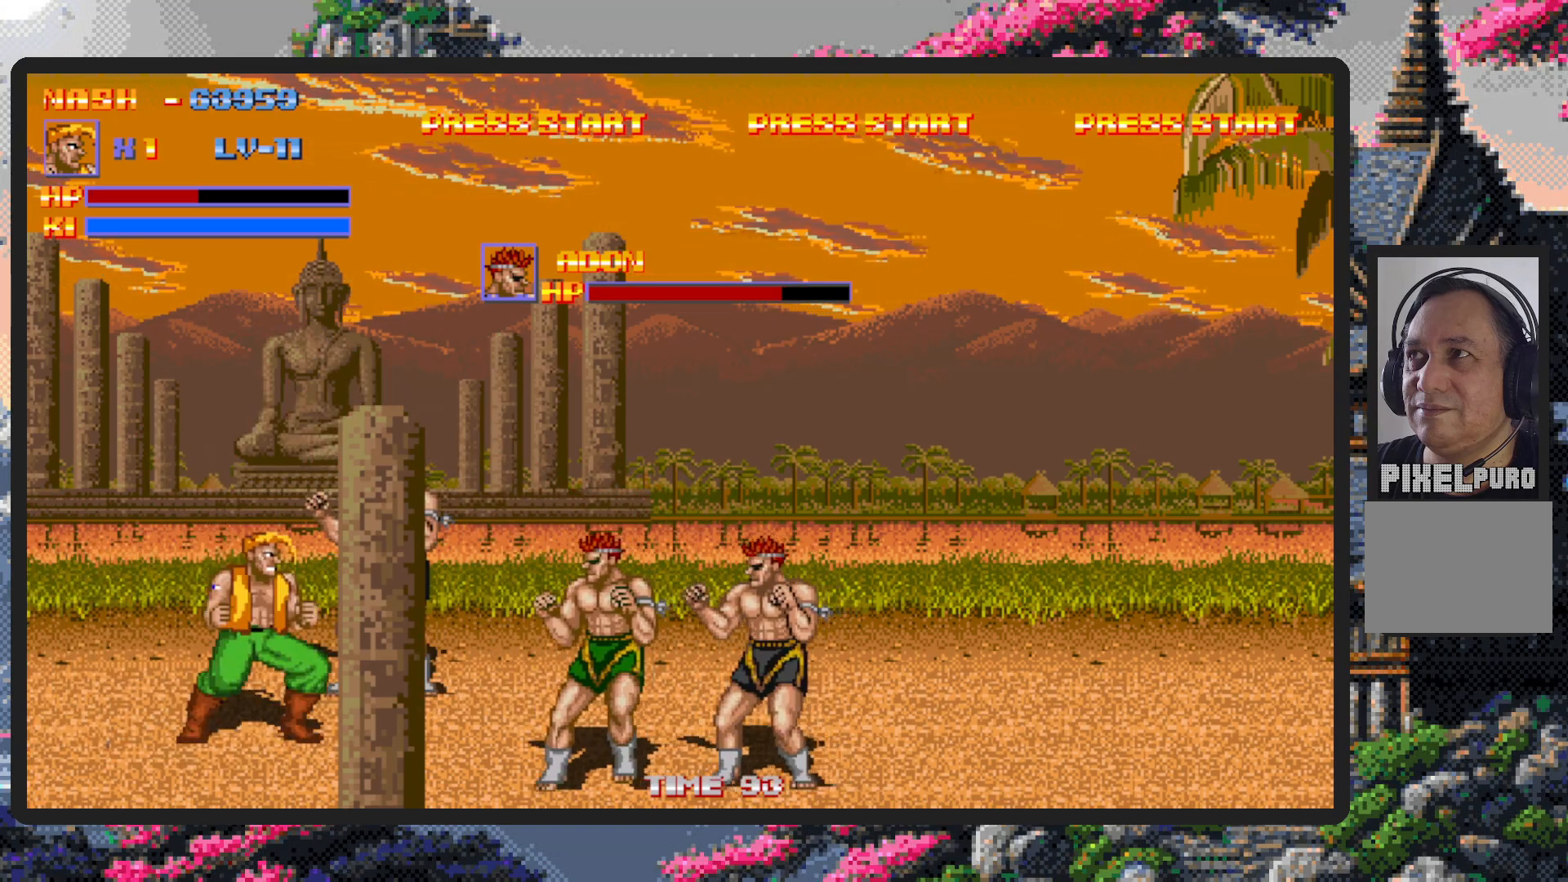
{"buttons": ["DPAD_DOWN", "DPAD_RIGHT"], "events": [[17, "A", "down"], [50, "A", "up"]]}
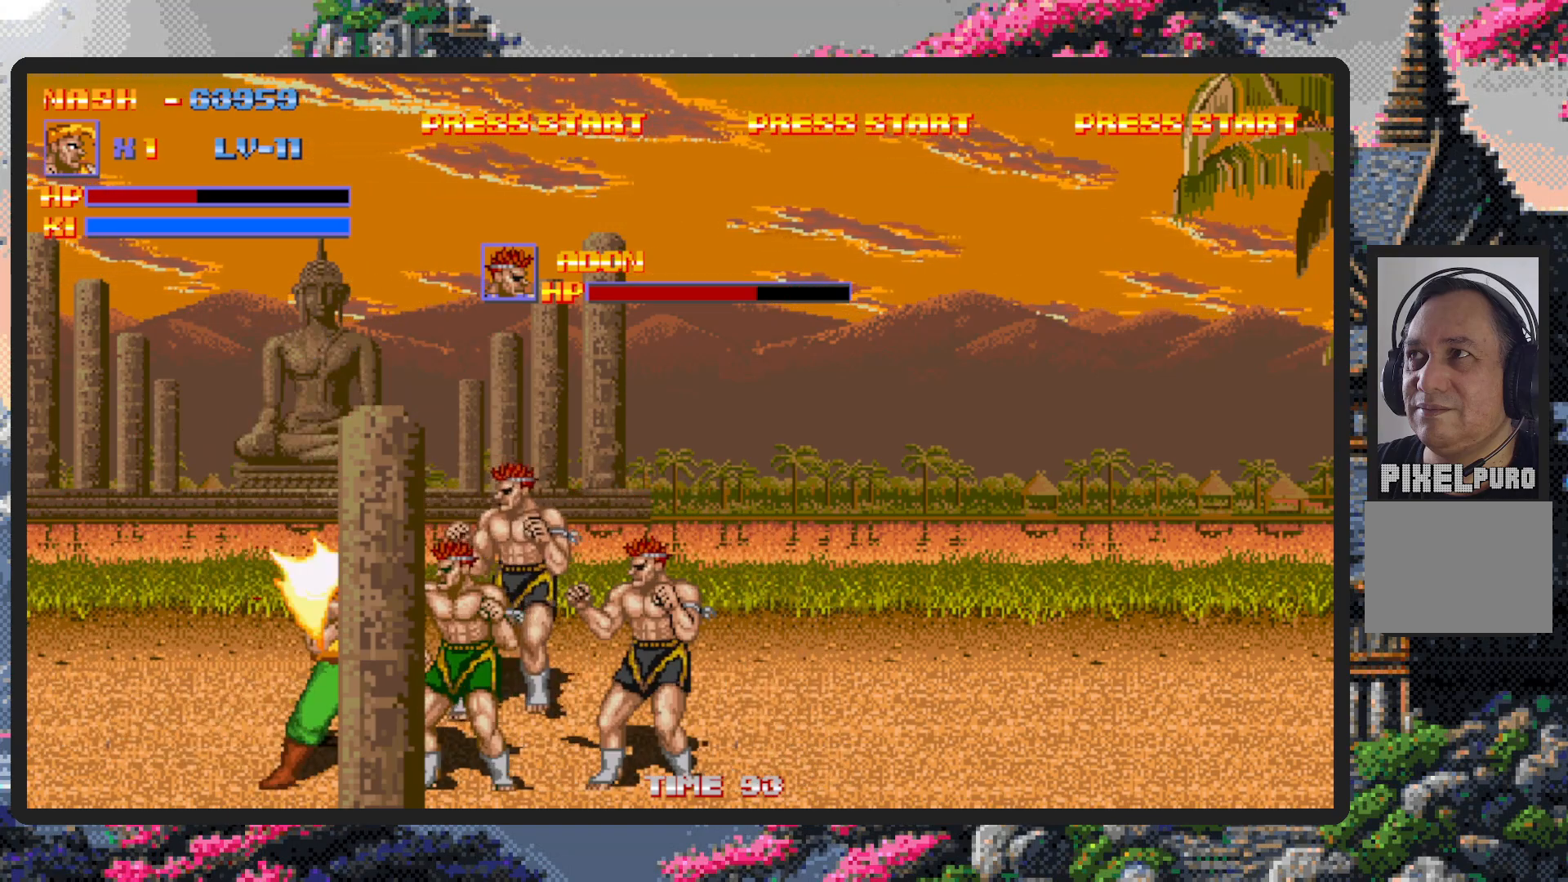
{"buttons": ["Y", "DPAD_RIGHT"], "events": [[117, "Y", "down"], [151, "DPAD_DOWN", "up"], [167, "Y", "up"], [201, "Y", "down"], [251, "Y", "up"], [301, "Y", "down"], [351, "Y", "up"], [384, "DPAD_RIGHT", "up"], [384, "Y", "down"], [434, "Y", "up"], [501, "DPAD_RIGHT", "down"], [501, "Y", "down"]]}